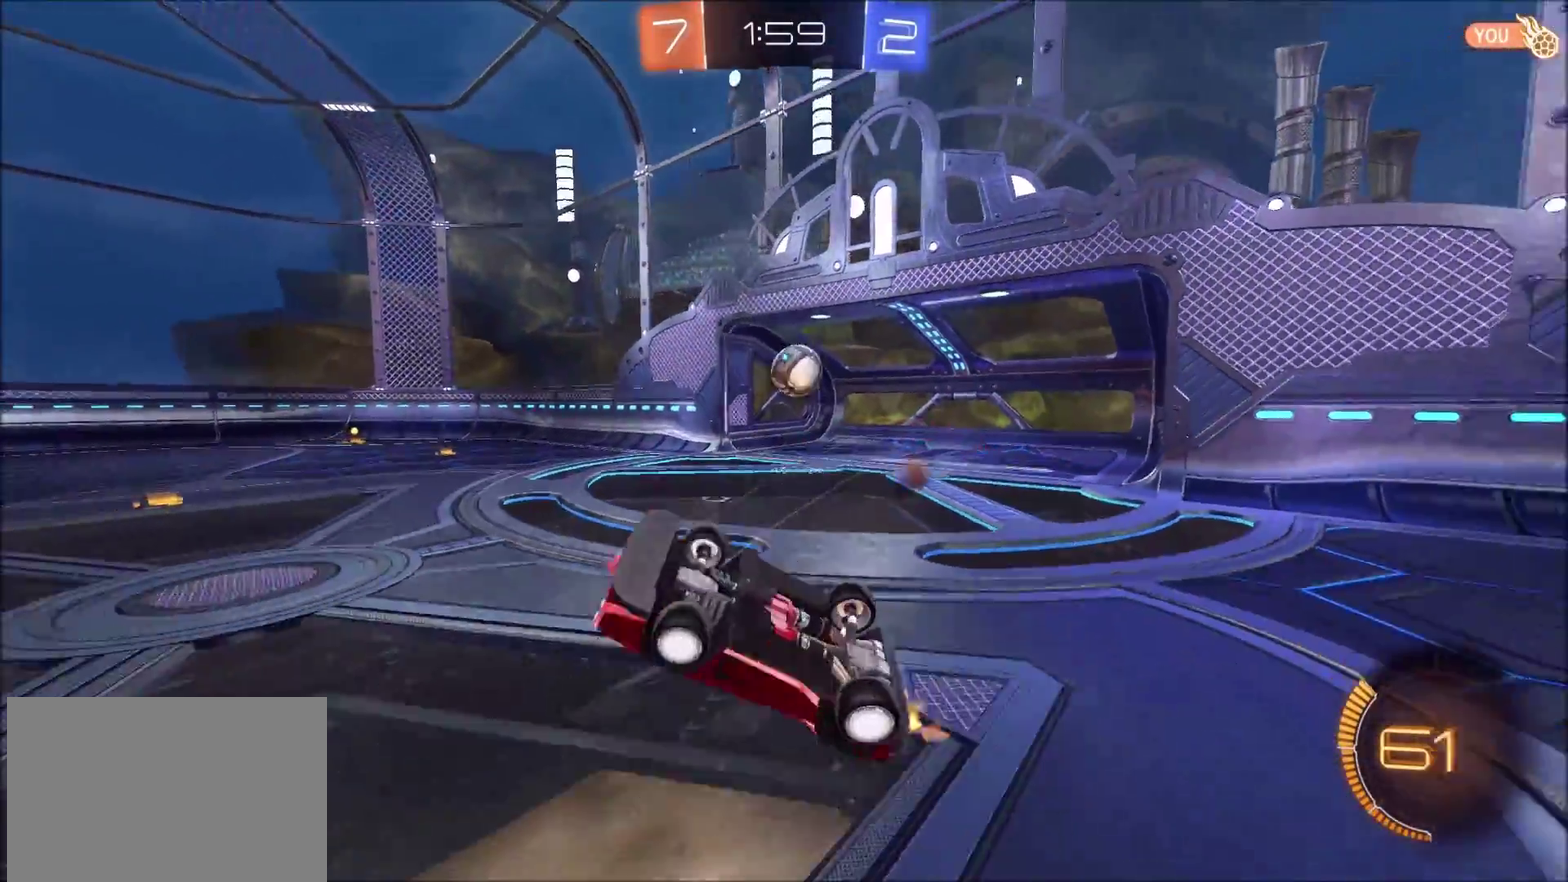
Gameplay with a controller (PlayStation layout); each line is a JSON object with the inputs held at the frame after it. "events" lists button and stick changes between this image and that frame as [ms after this image, input, new state], when the widget could be followed in between. Not read: L1 R1.
{"buttons": ["CIRCLE", "R2"], "left_stick": "up-left", "right_stick": "center", "events": [[50, "left_stick", "up"], [367, "left_stick", "up-left"]]}
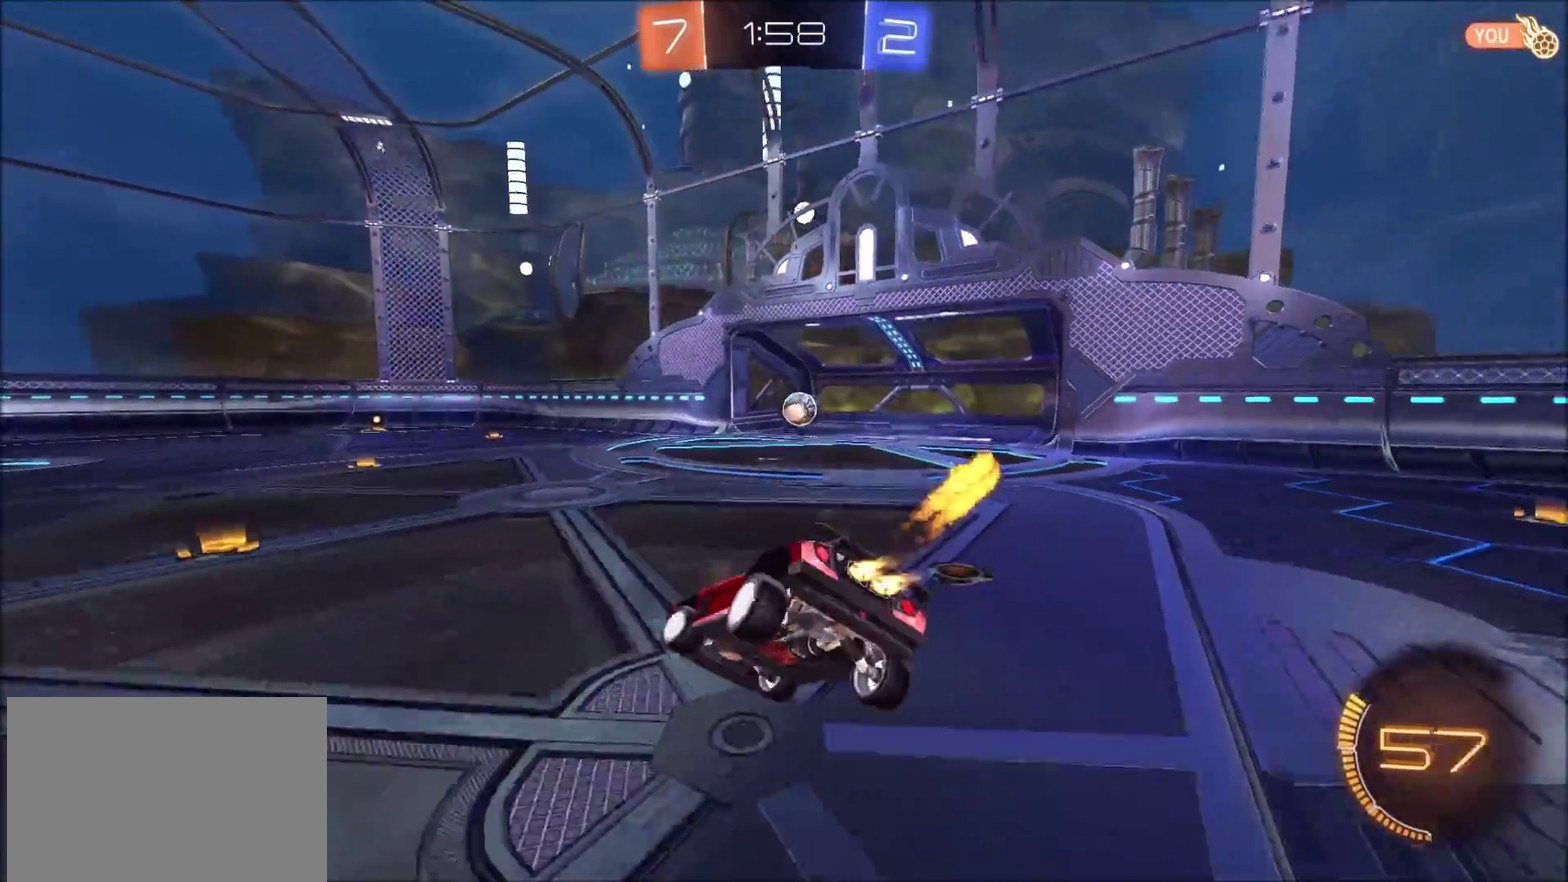
{"buttons": [], "left_stick": "center", "right_stick": "center", "events": [[17, "left_stick", "left"], [50, "TRIANGLE", "down"], [133, "left_stick", "center"], [167, "TRIANGLE", "up"], [483, "CIRCLE", "up"], [500, "R2", "up"]]}
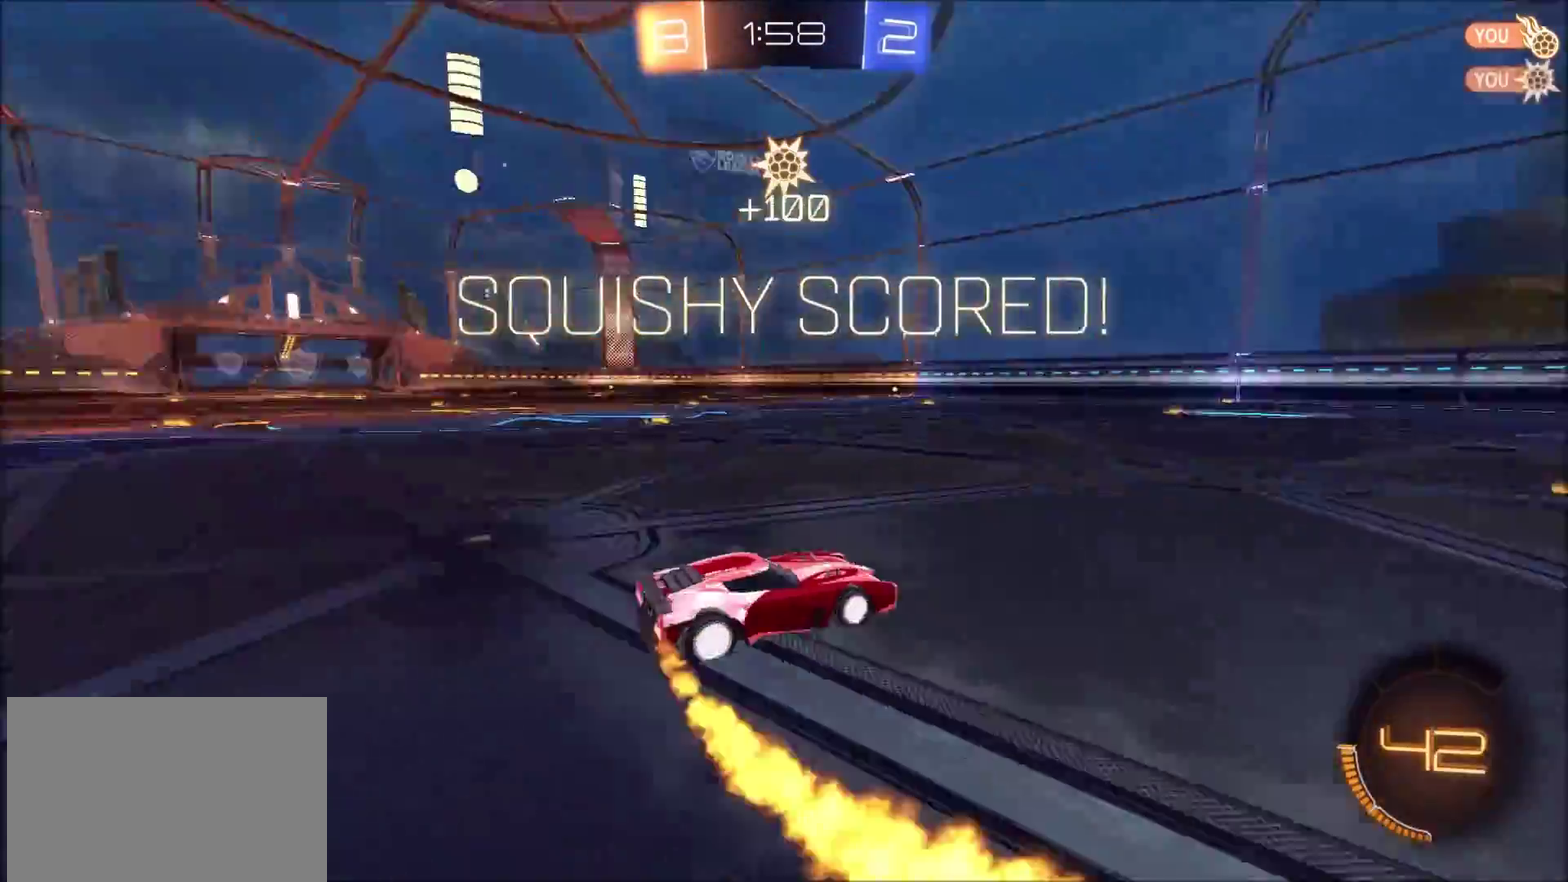
{"buttons": [], "left_stick": "center", "right_stick": "center", "events": []}
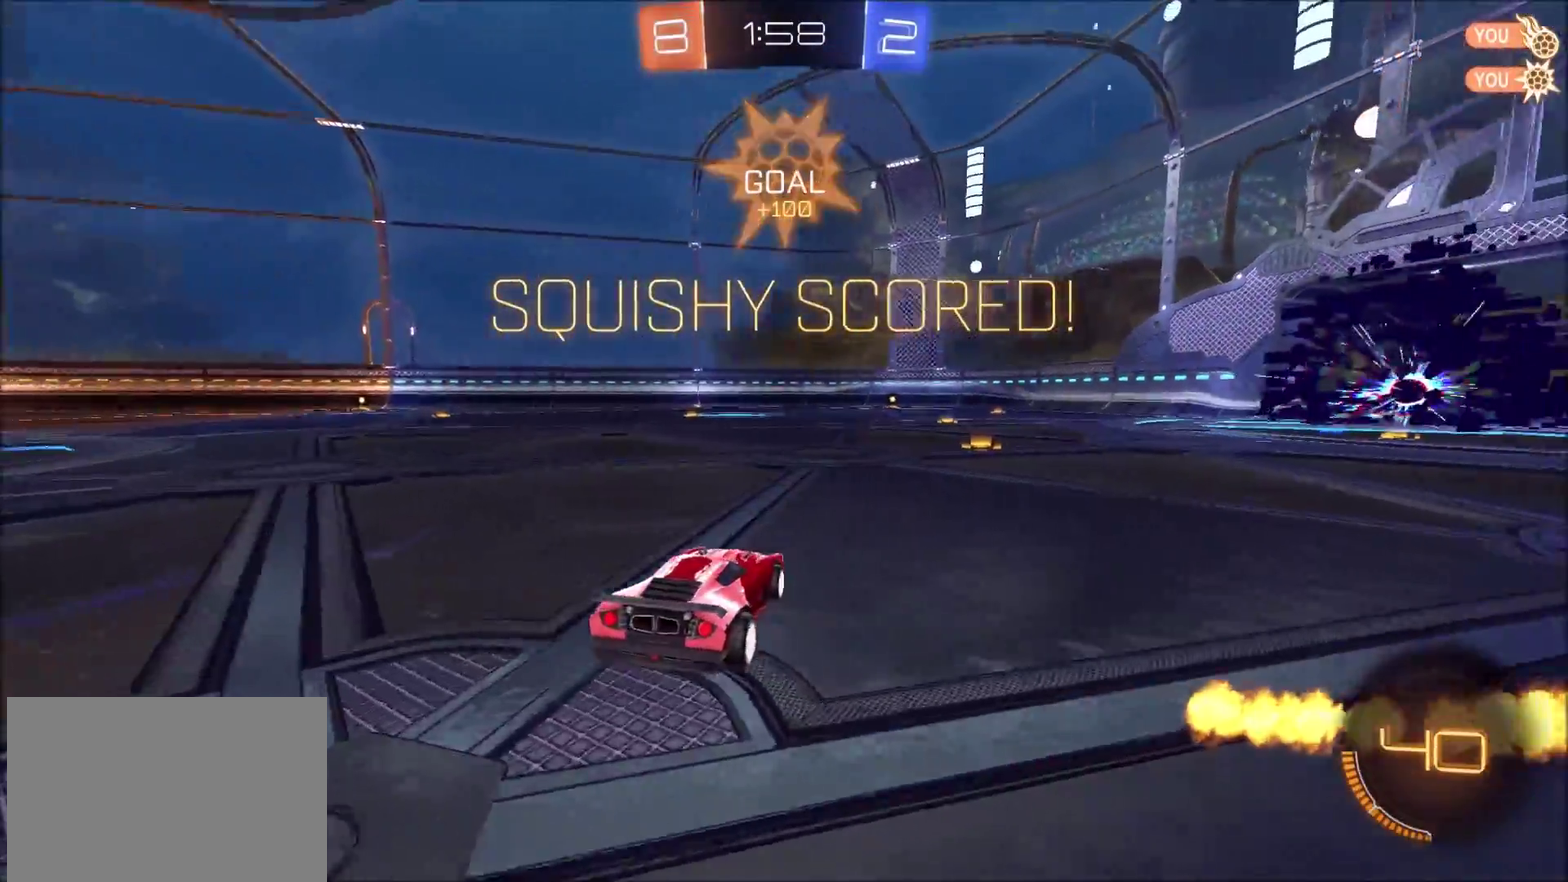
{"buttons": ["CIRCLE", "R2"], "left_stick": "down-left", "right_stick": "center", "events": [[50, "left_stick", "down-left"], [133, "CROSS", "down"], [200, "CROSS", "up"], [250, "CROSS", "down"], [333, "CROSS", "up"], [383, "R2", "down"], [433, "CIRCLE", "down"]]}
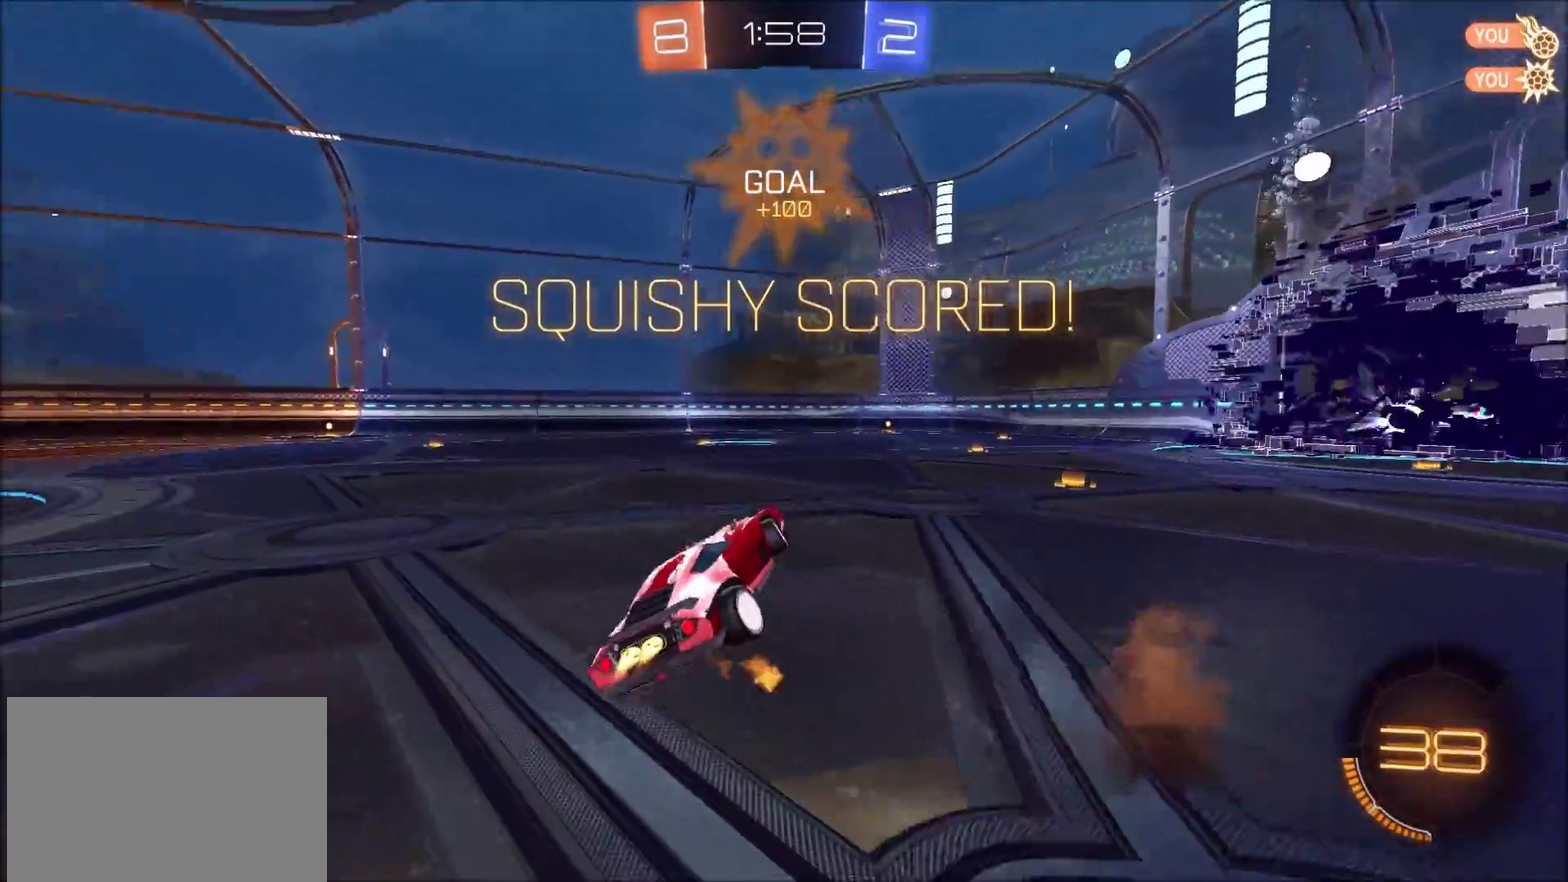
{"buttons": ["CIRCLE", "R2"], "left_stick": "up", "right_stick": "center", "events": [[183, "CROSS", "down"], [233, "left_stick", "left"], [300, "left_stick", "up-left"], [317, "CROSS", "up"], [350, "left_stick", "up"]]}
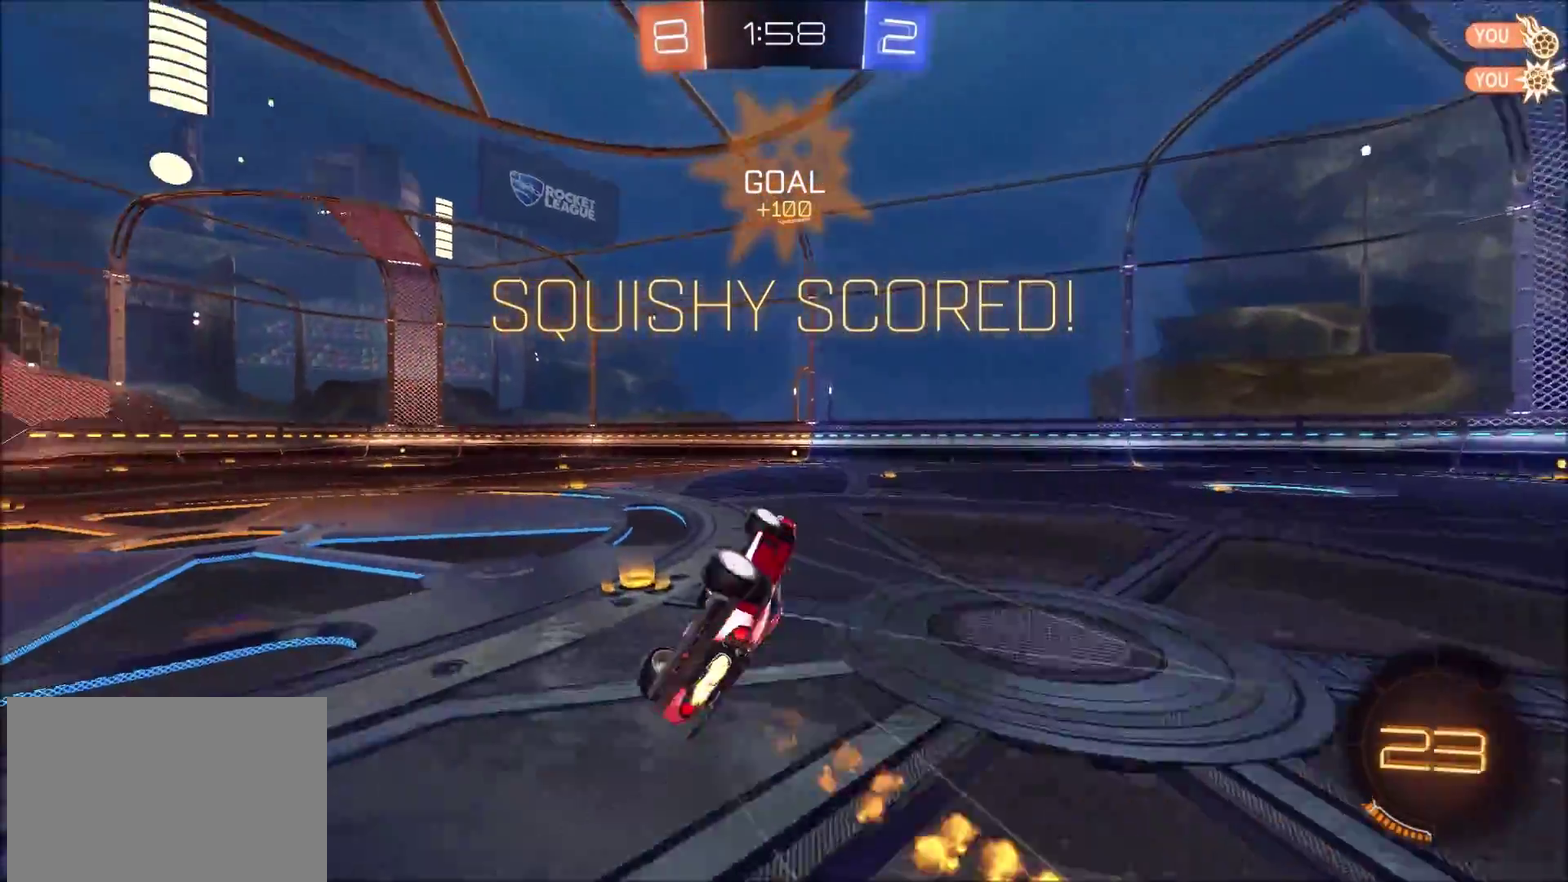
{"buttons": ["CIRCLE", "R2"], "left_stick": "up-right", "right_stick": "center", "events": [[183, "left_stick", "up-left"], [433, "left_stick", "center"], [483, "left_stick", "up-right"]]}
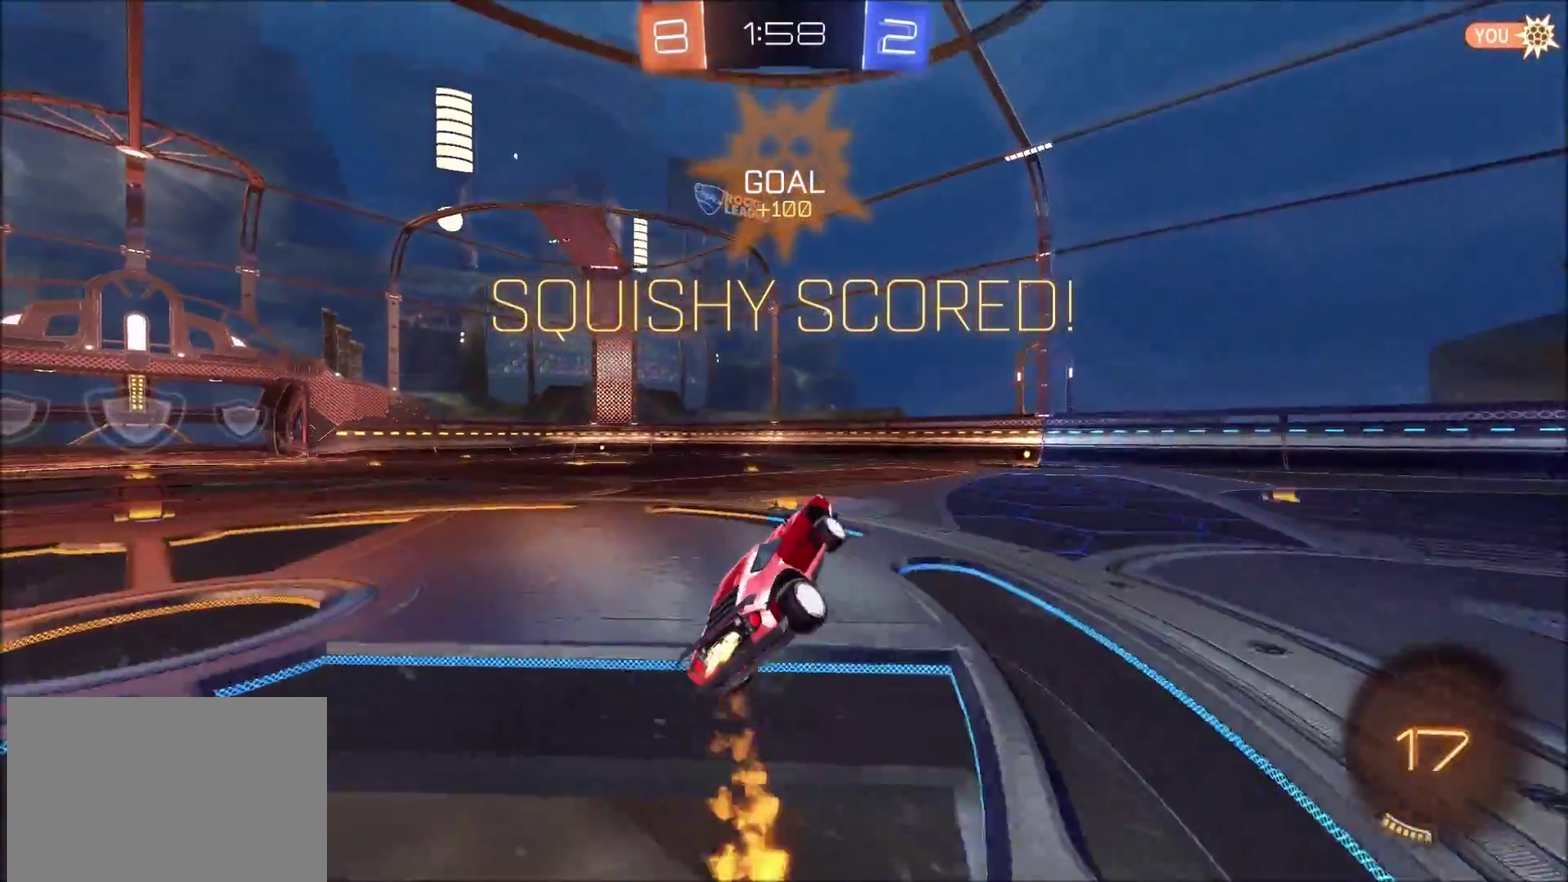
{"buttons": ["R2"], "left_stick": "up-right", "right_stick": "center", "events": [[83, "R2", "up"], [150, "left_stick", "left"], [233, "R2", "down"], [267, "TRIANGLE", "down"], [283, "CIRCLE", "up"], [317, "left_stick", "up-right"], [367, "TRIANGLE", "up"]]}
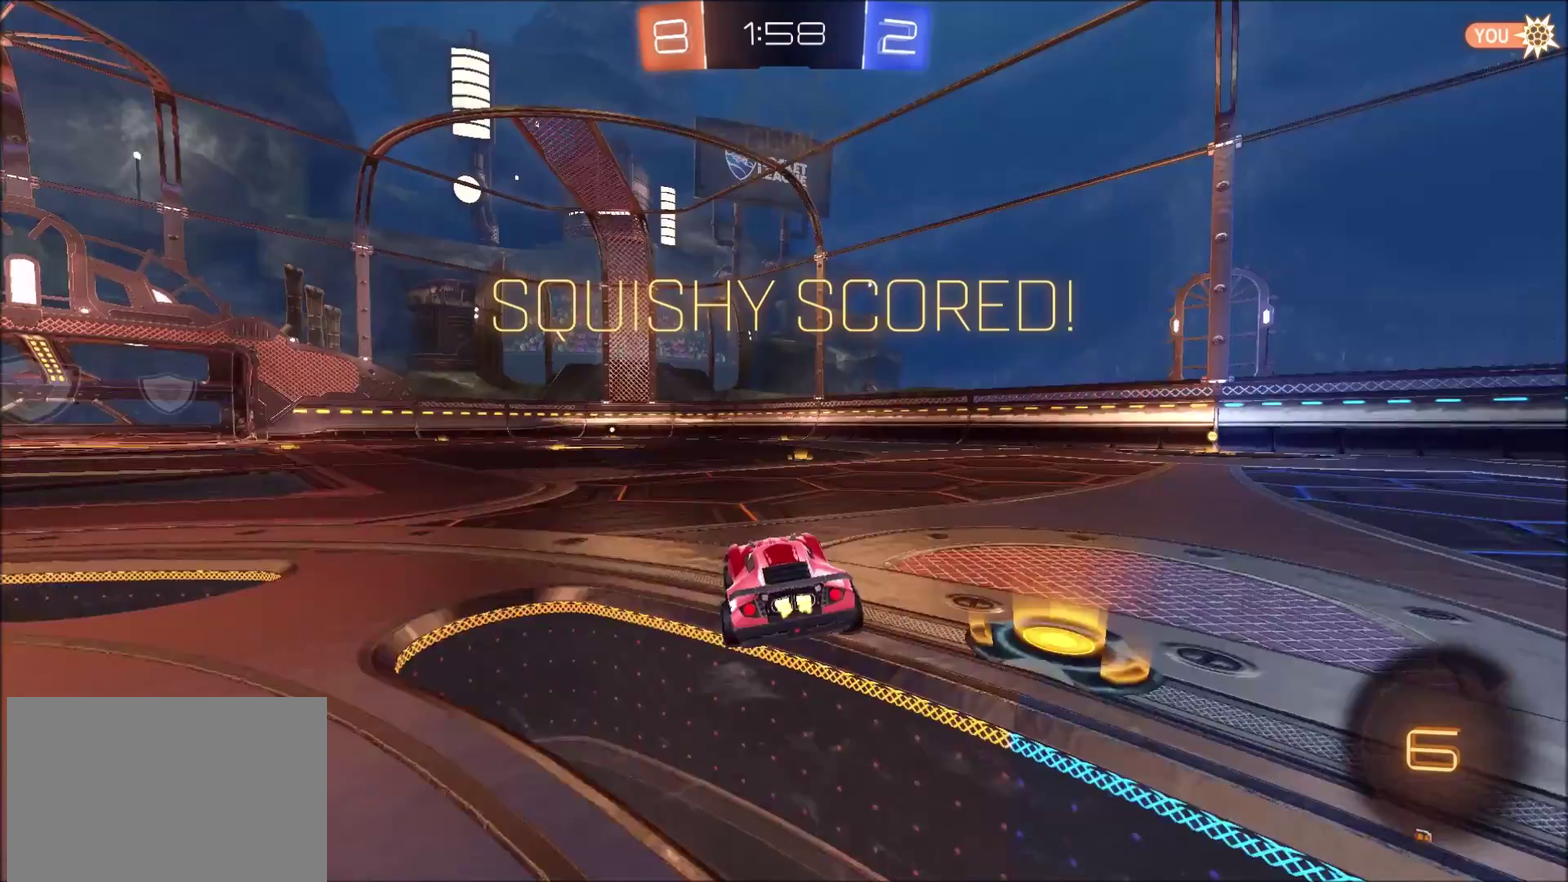
{"buttons": ["R2"], "left_stick": "center", "right_stick": "center", "events": [[50, "CROSS", "down"], [50, "left_stick", "up-left"], [117, "CROSS", "up"], [167, "CROSS", "down"], [283, "CROSS", "up"], [300, "left_stick", "left"], [350, "TRIANGLE", "down"], [350, "left_stick", "center"], [467, "TRIANGLE", "up"]]}
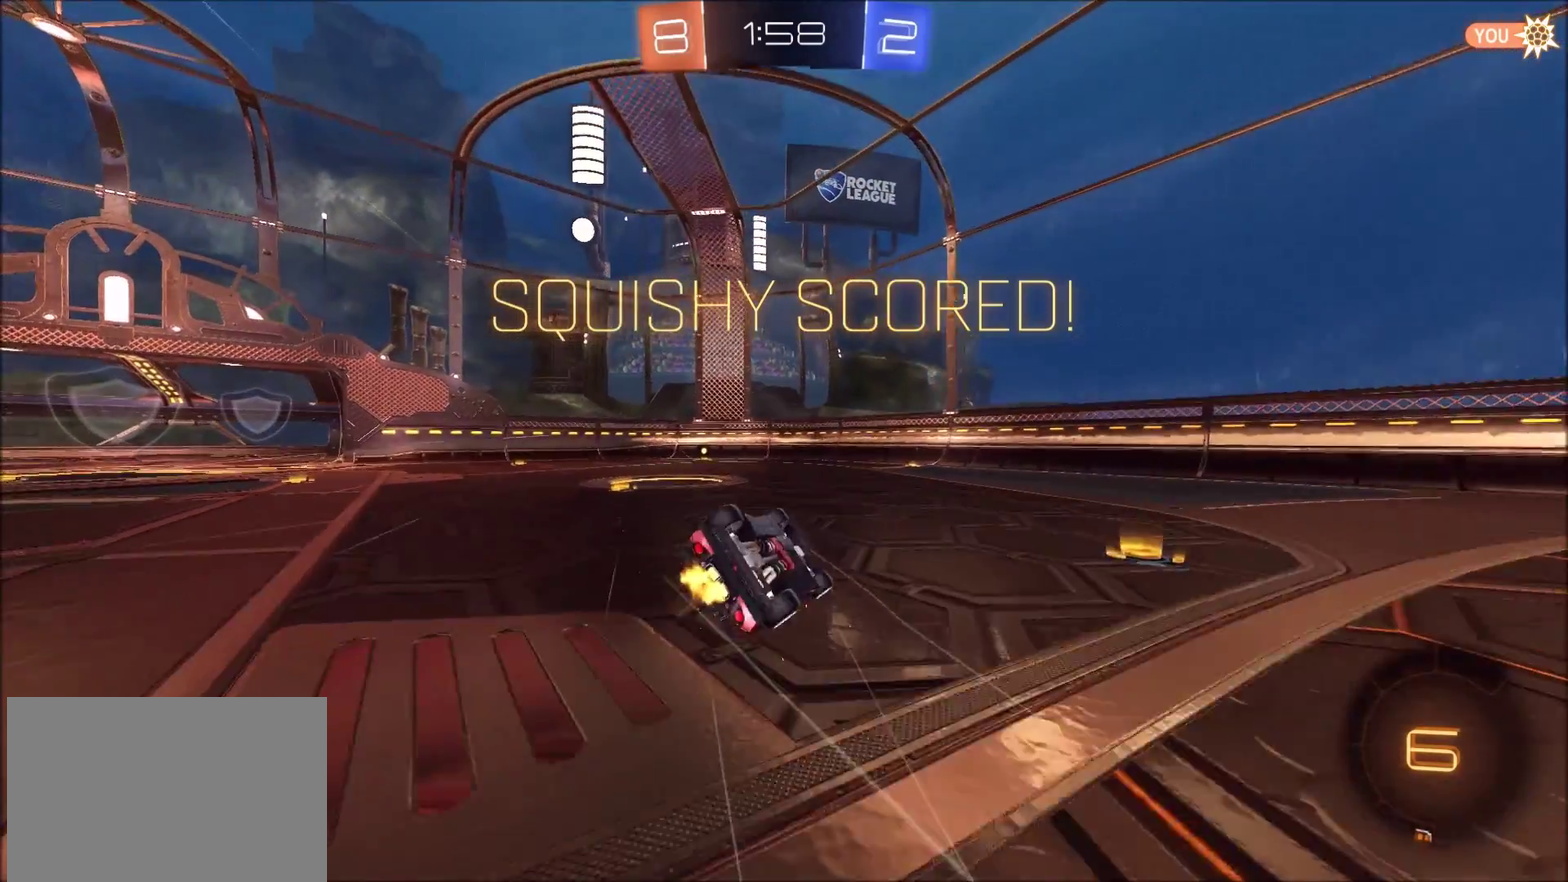
{"buttons": ["CROSS", "R2"], "left_stick": "center", "right_stick": "center", "events": [[400, "CROSS", "down"]]}
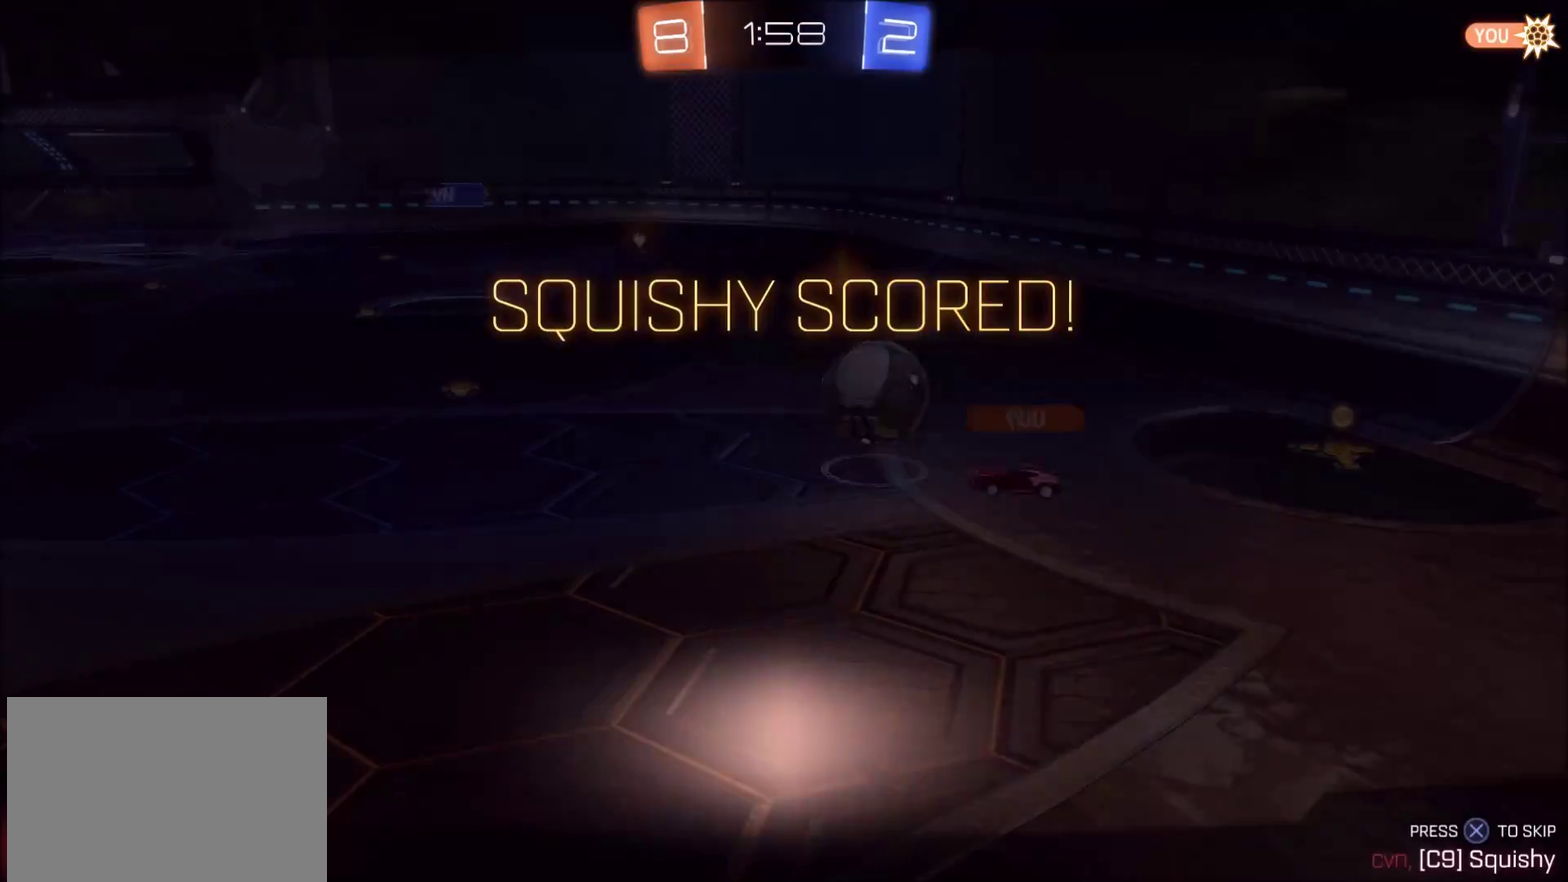
{"buttons": [], "left_stick": "center", "right_stick": "center", "events": [[17, "CROSS", "up"], [167, "R2", "up"], [283, "CROSS", "down"], [383, "CROSS", "up"]]}
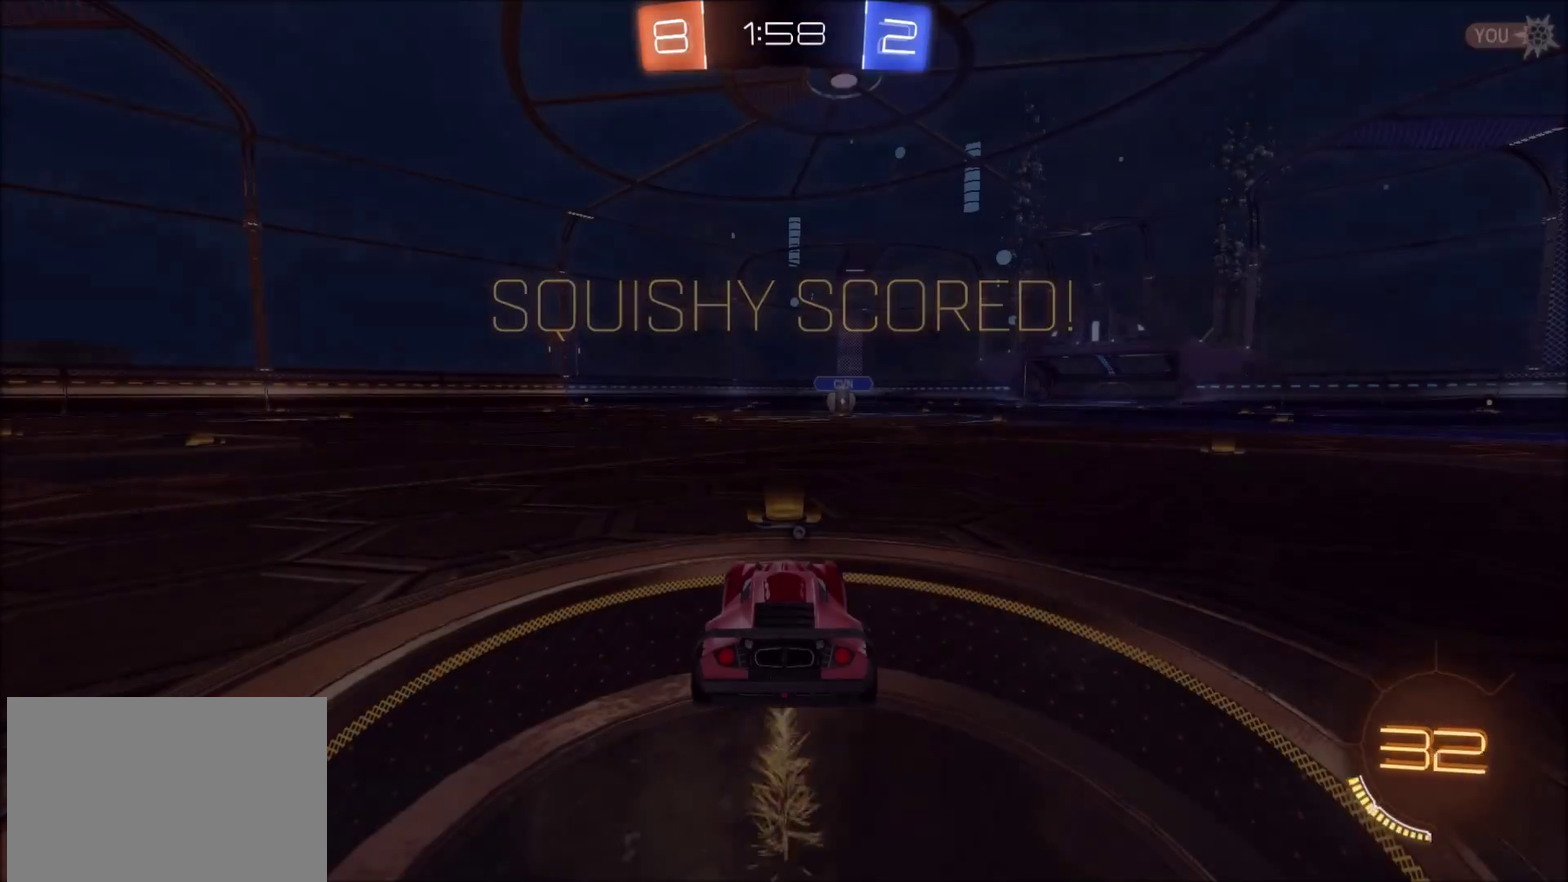
{"buttons": [], "left_stick": "center", "right_stick": "center", "events": []}
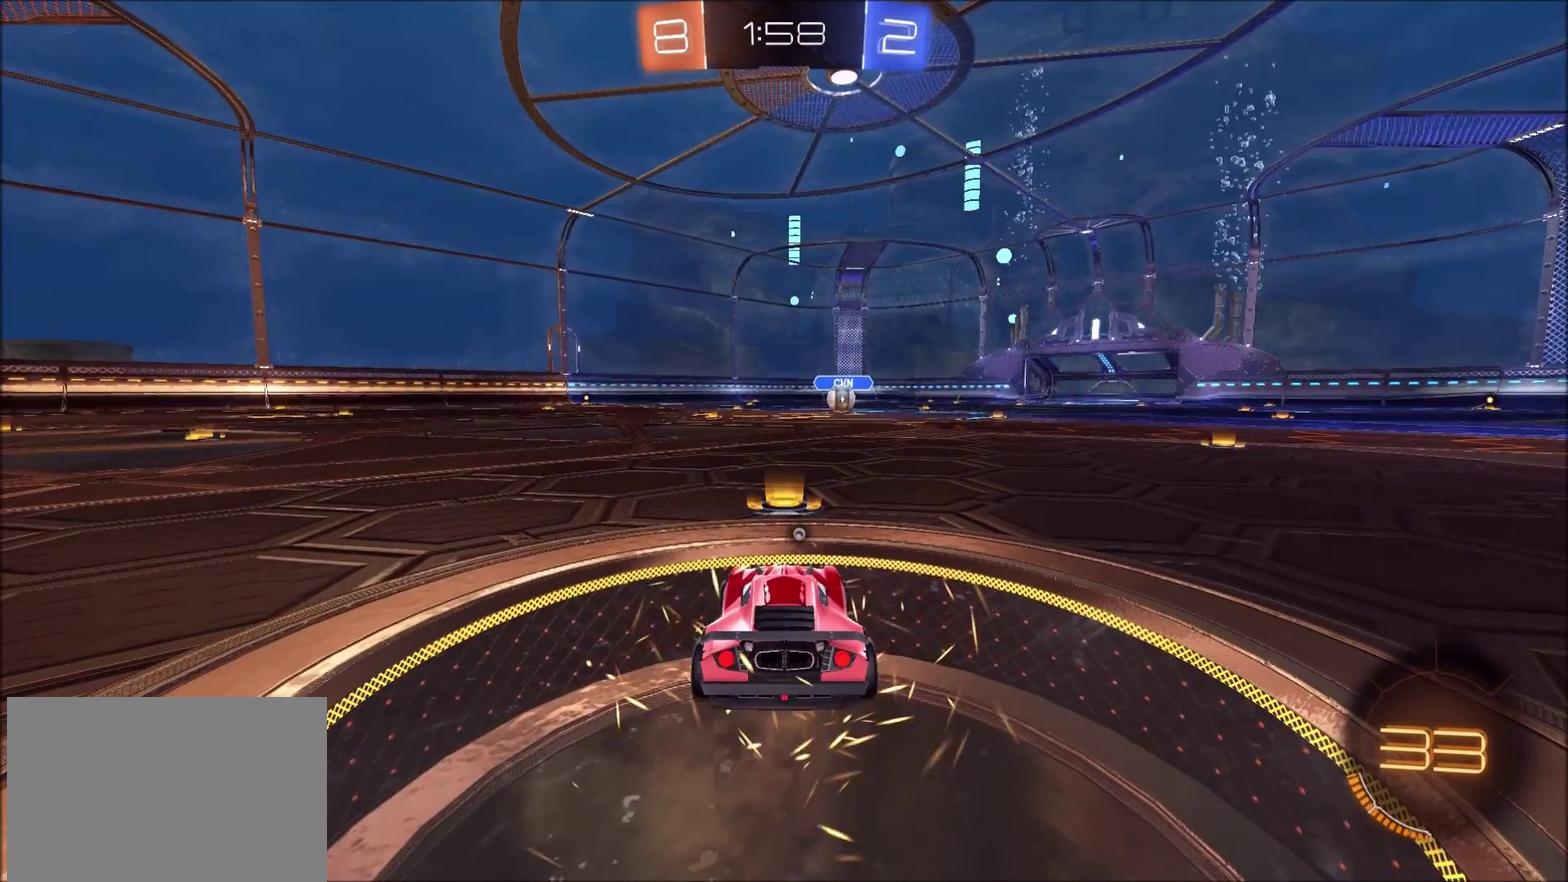
{"buttons": [], "left_stick": "center", "right_stick": "center", "events": []}
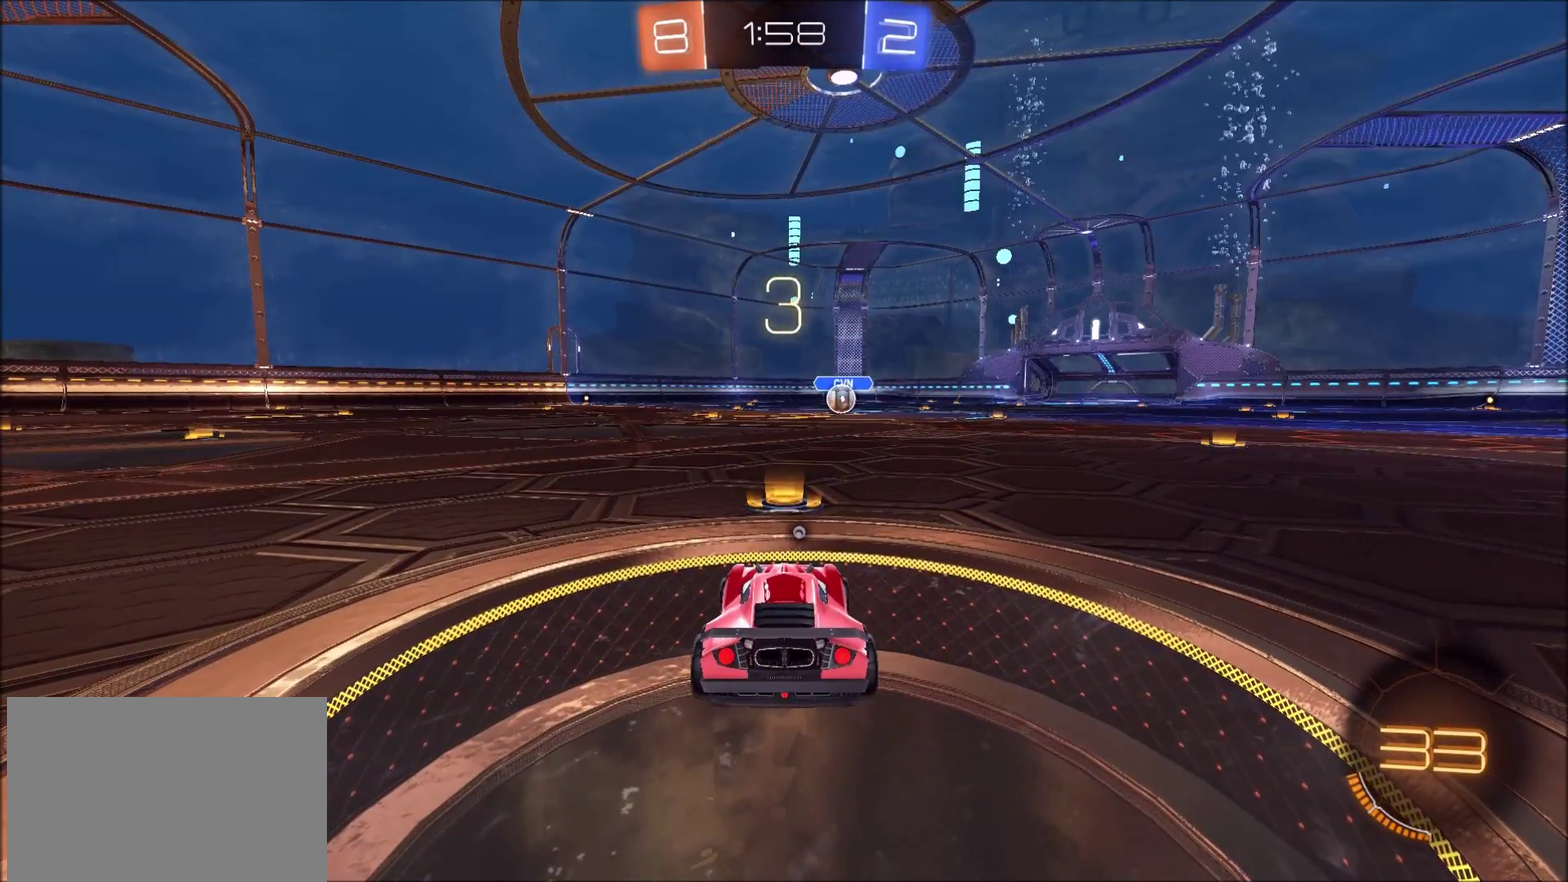
{"buttons": [], "left_stick": "center", "right_stick": "center", "events": []}
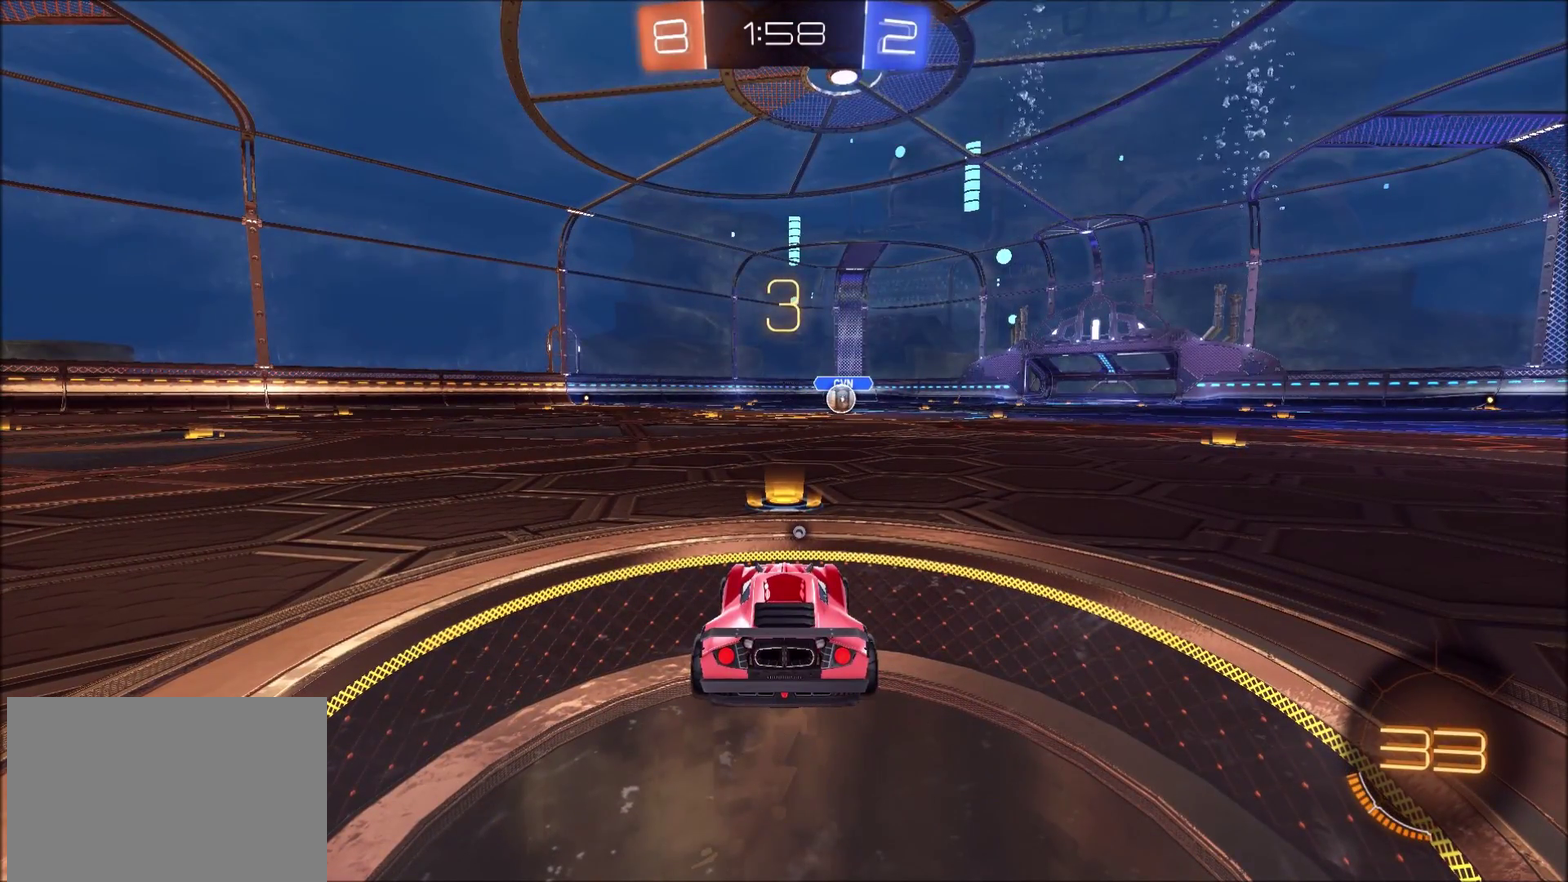
{"buttons": [], "left_stick": "center", "right_stick": "center", "events": []}
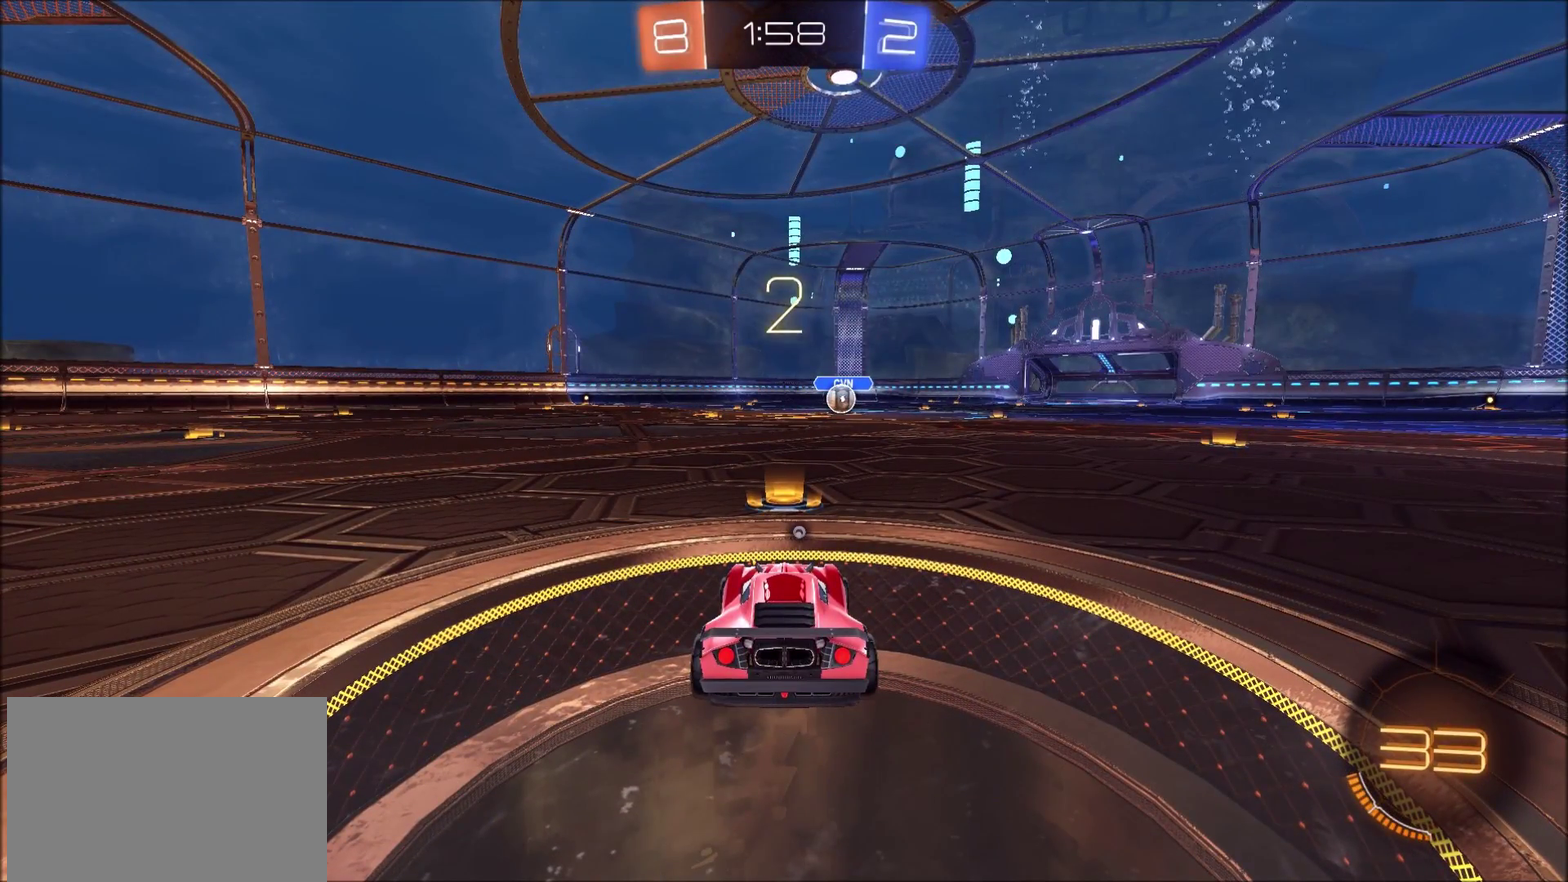
{"buttons": ["R2"], "left_stick": "center", "right_stick": "center", "events": [[433, "R2", "down"]]}
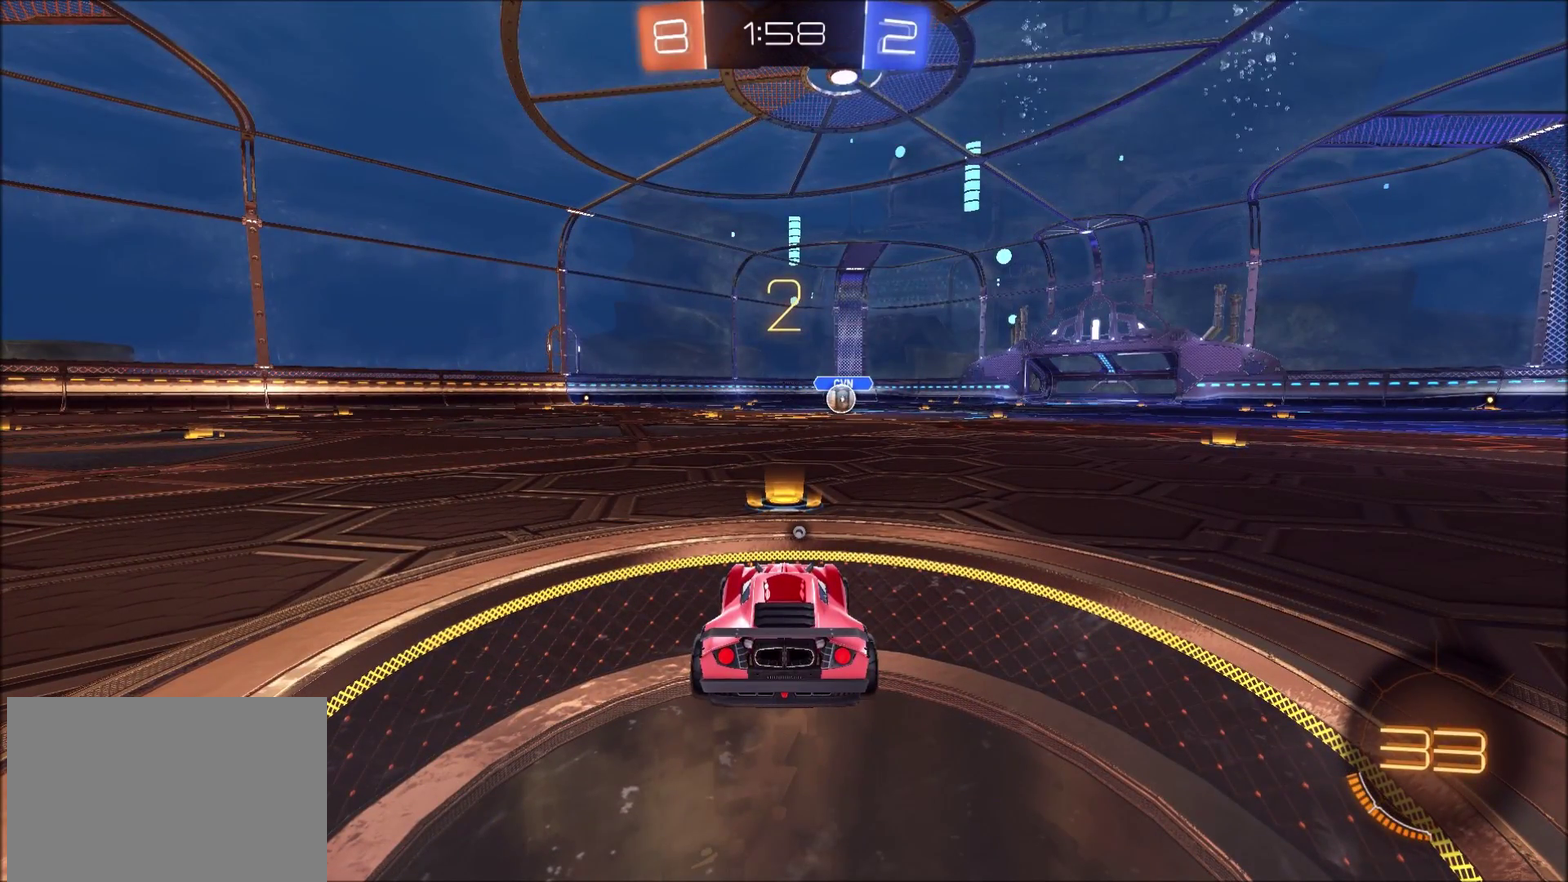
{"buttons": ["CIRCLE", "R2"], "left_stick": "right", "right_stick": "center", "events": [[183, "CIRCLE", "down"], [383, "left_stick", "right"]]}
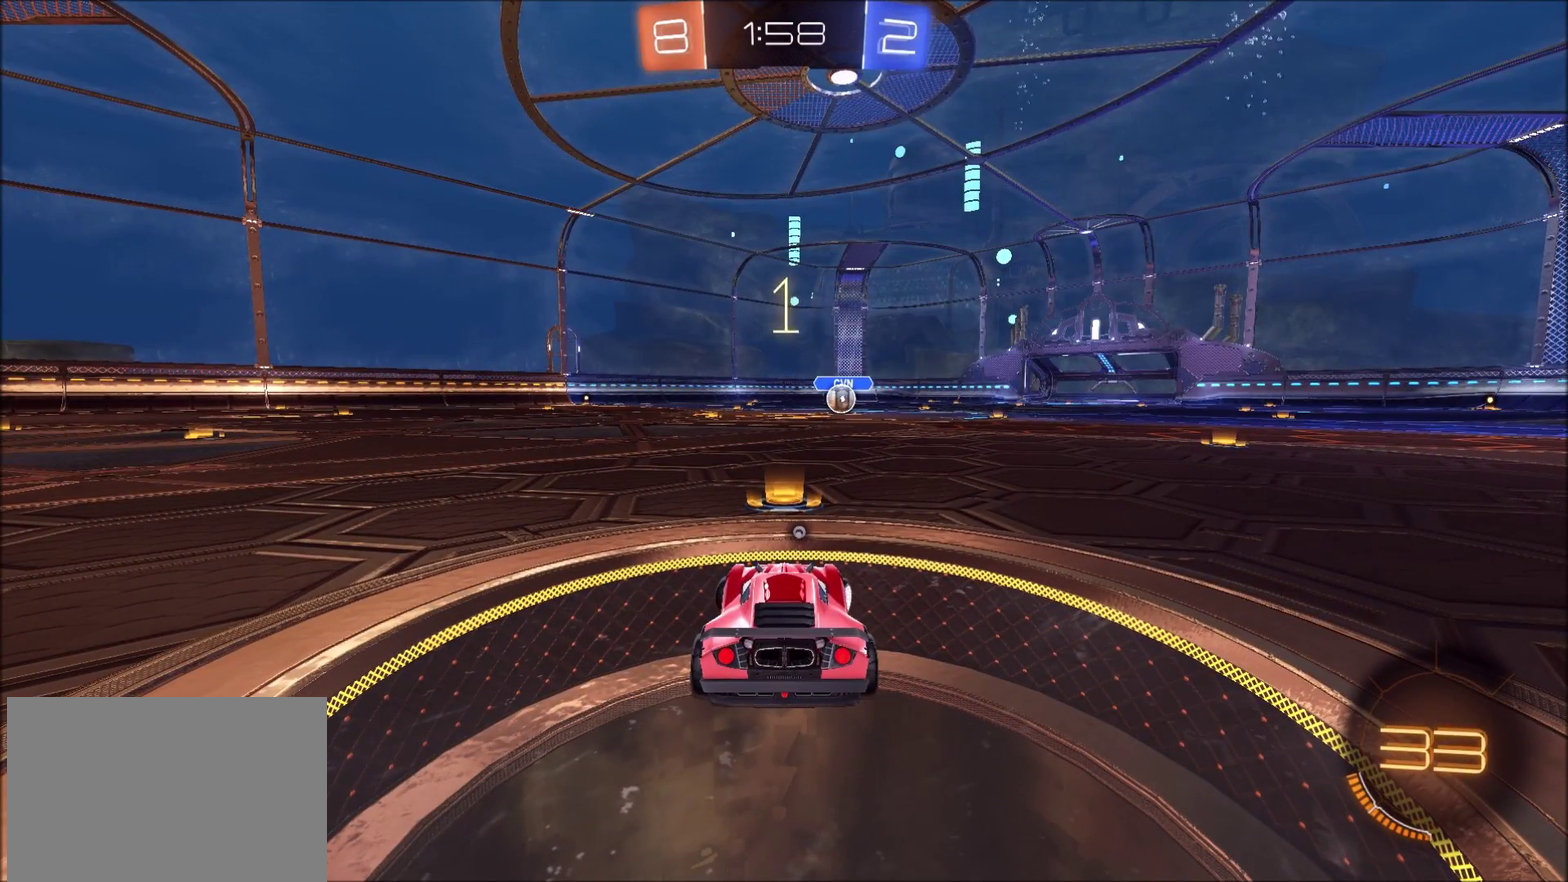
{"buttons": ["CIRCLE", "R2"], "left_stick": "right", "right_stick": "center", "events": []}
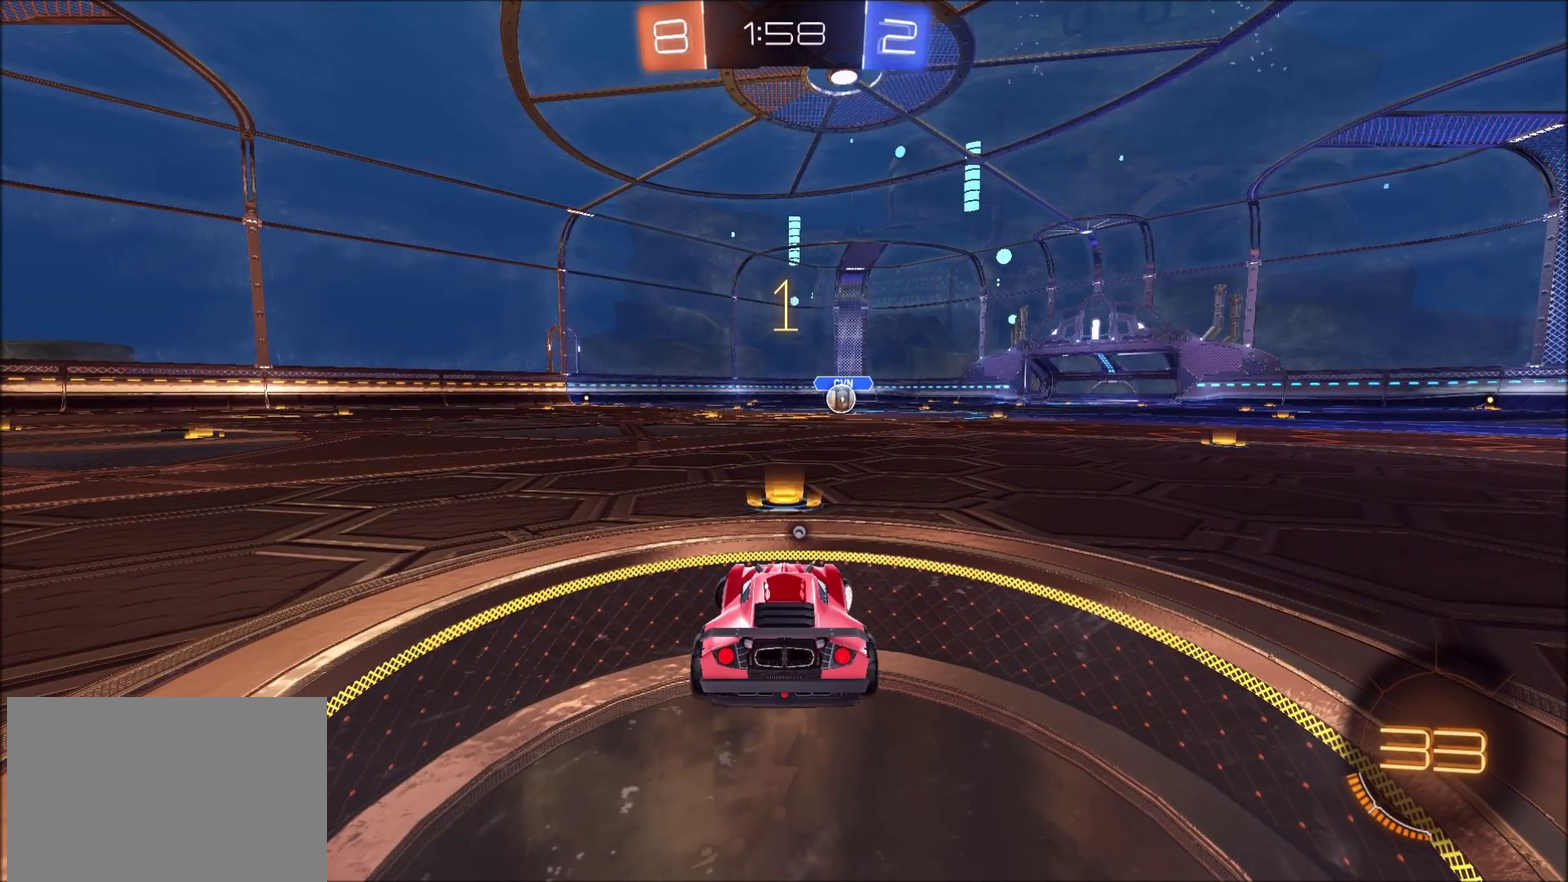
{"buttons": ["CIRCLE", "R2"], "left_stick": "center", "right_stick": "center", "events": [[367, "left_stick", "center"]]}
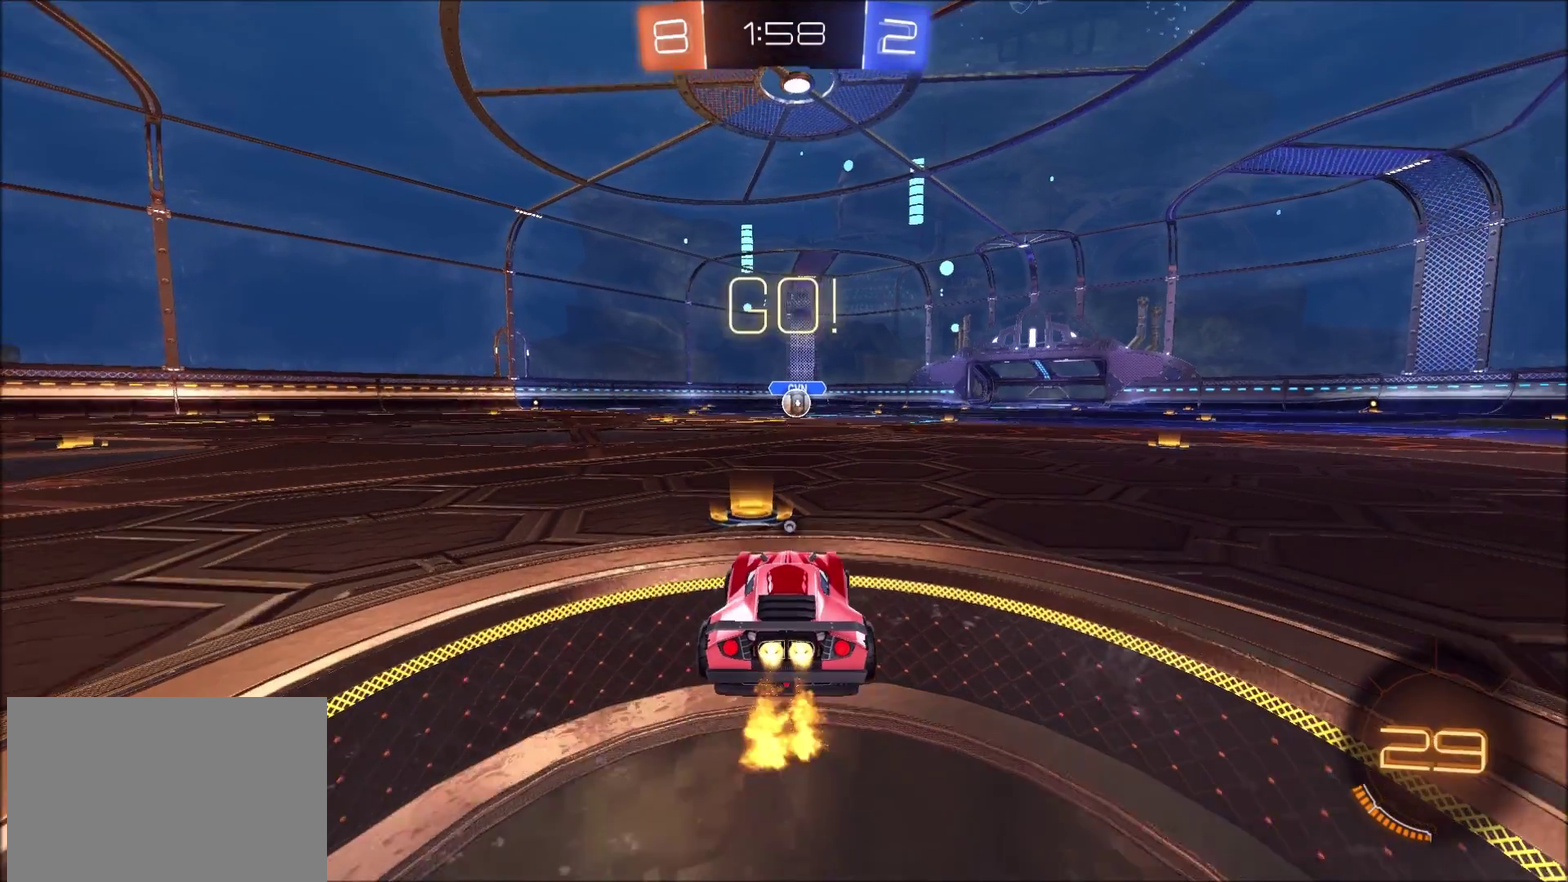
{"buttons": ["CIRCLE", "R2"], "left_stick": "center", "right_stick": "center", "events": []}
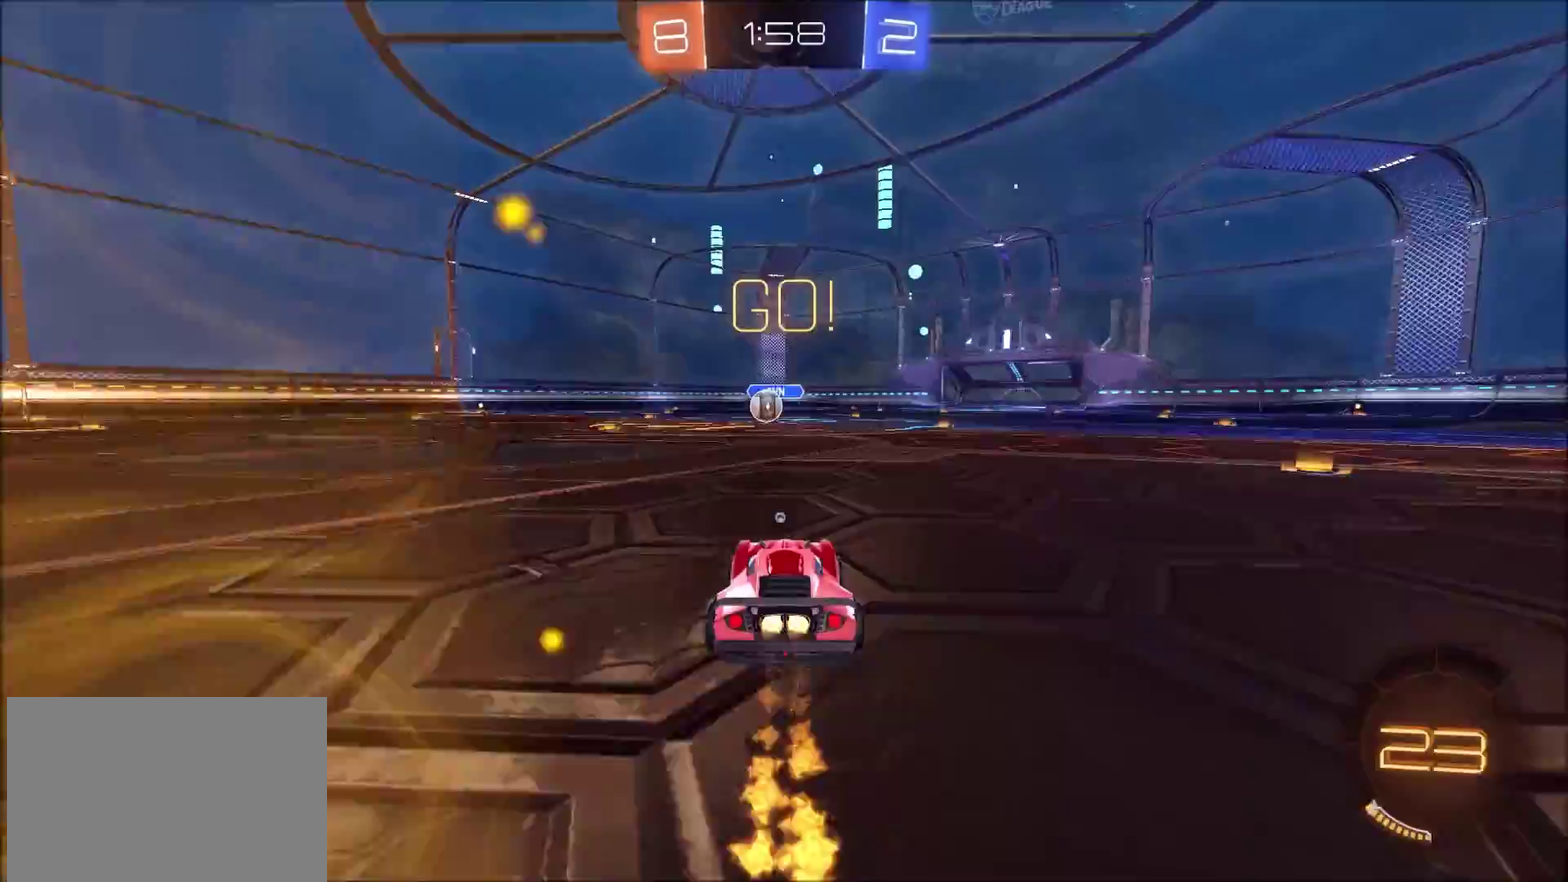
{"buttons": ["CIRCLE", "TRIANGLE", "R2"], "left_stick": "up-left", "right_stick": "center", "events": [[33, "left_stick", "up-right"], [150, "CROSS", "down"], [217, "left_stick", "up-left"], [233, "CROSS", "up"], [283, "CROSS", "down"], [300, "L3", "down"], [300, "TRIANGLE", "down"], [483, "L3", "up"], [500, "CROSS", "up"]]}
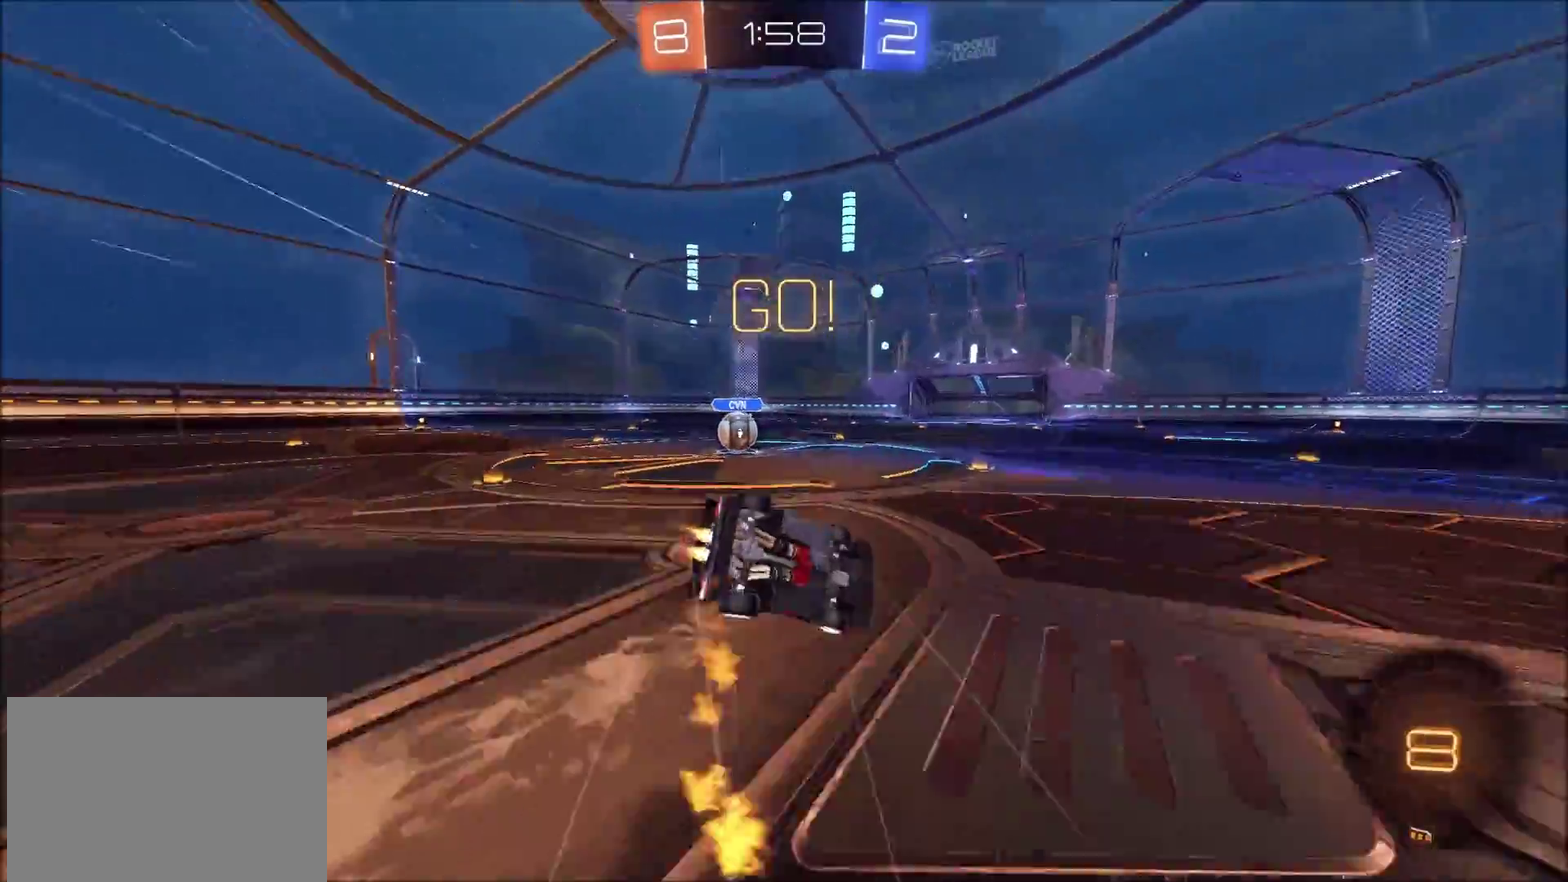
{"buttons": ["CIRCLE", "R2"], "left_stick": "up-left", "right_stick": "center", "events": [[17, "TRIANGLE", "up"], [150, "left_stick", "left"], [350, "left_stick", "up-left"], [400, "TRIANGLE", "down"], [483, "TRIANGLE", "up"]]}
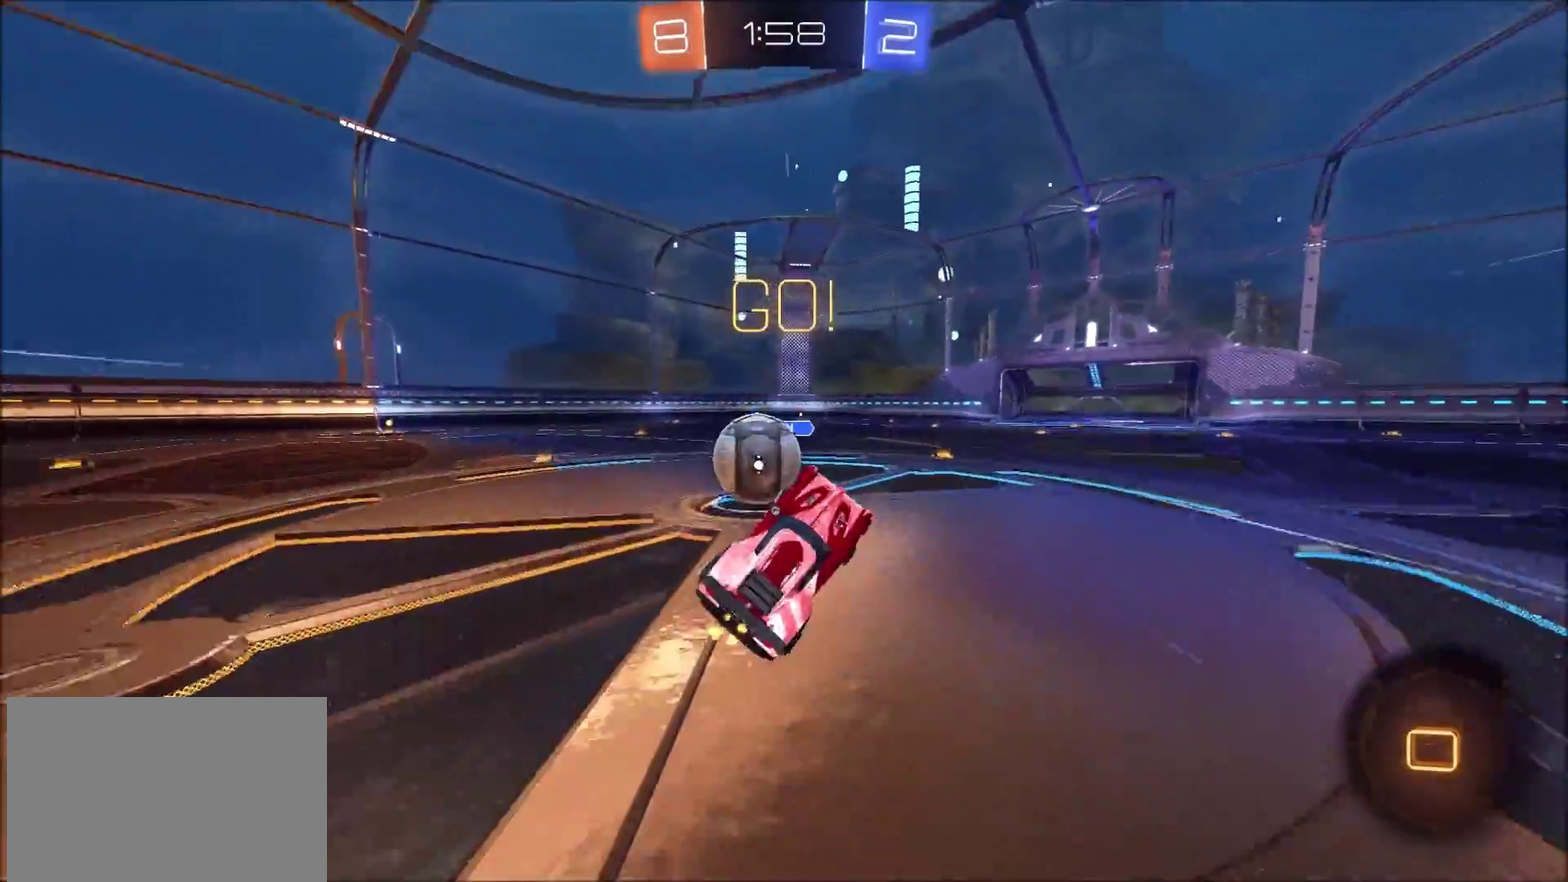
{"buttons": ["CIRCLE", "R2"], "left_stick": "up-left", "right_stick": "center", "events": [[83, "TRIANGLE", "down"], [233, "TRIANGLE", "up"], [333, "TRIANGLE", "down"], [467, "TRIANGLE", "up"]]}
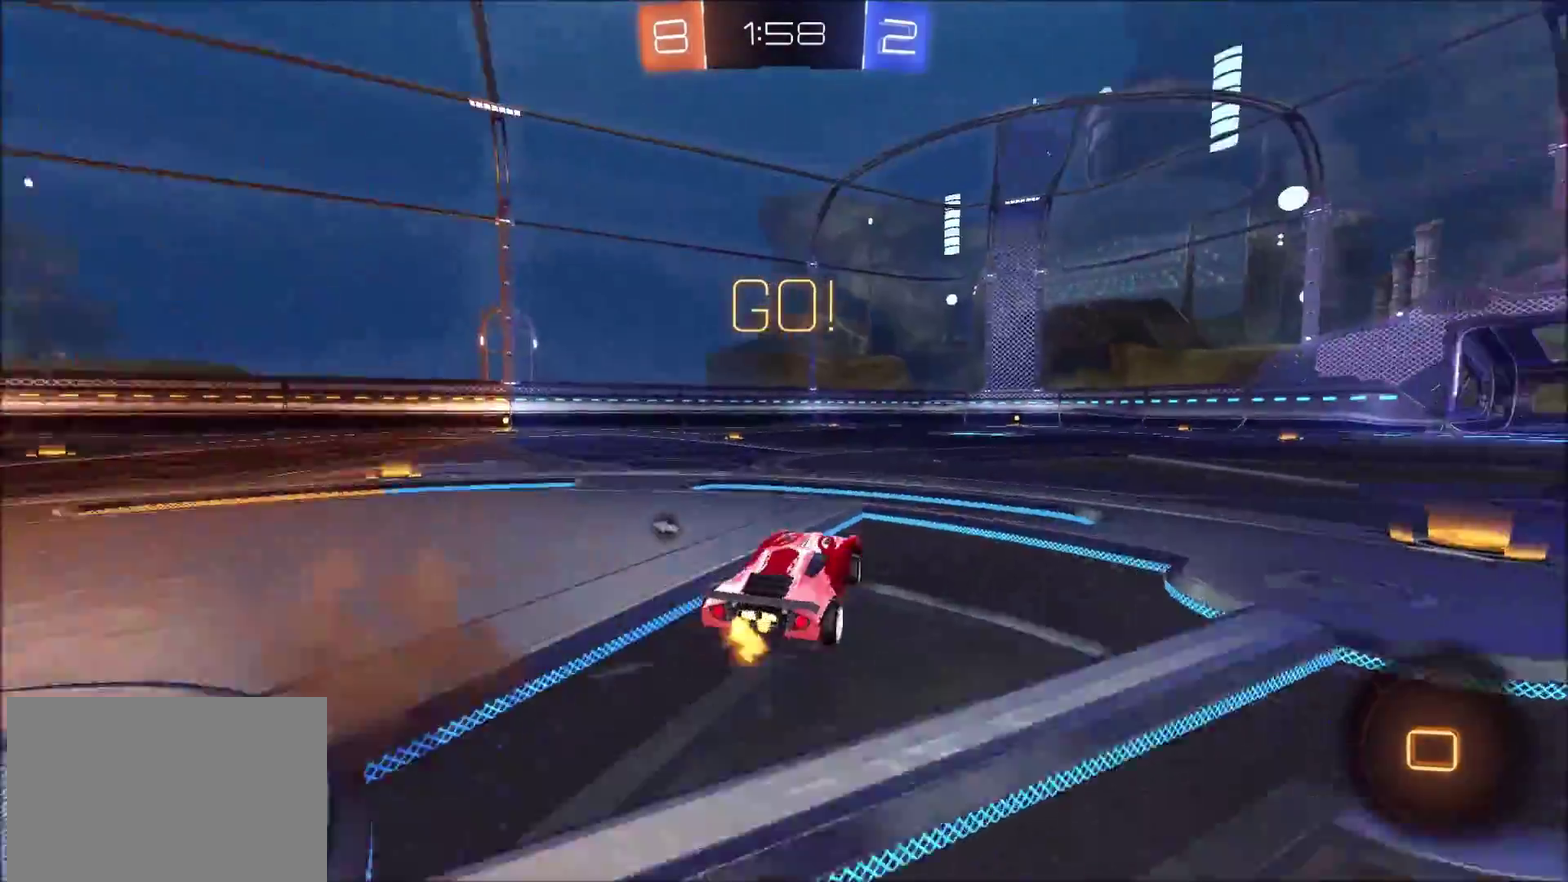
{"buttons": ["R2"], "left_stick": "up-left", "right_stick": "center", "events": [[50, "CIRCLE", "up"], [150, "TRIANGLE", "down"], [267, "TRIANGLE", "up"]]}
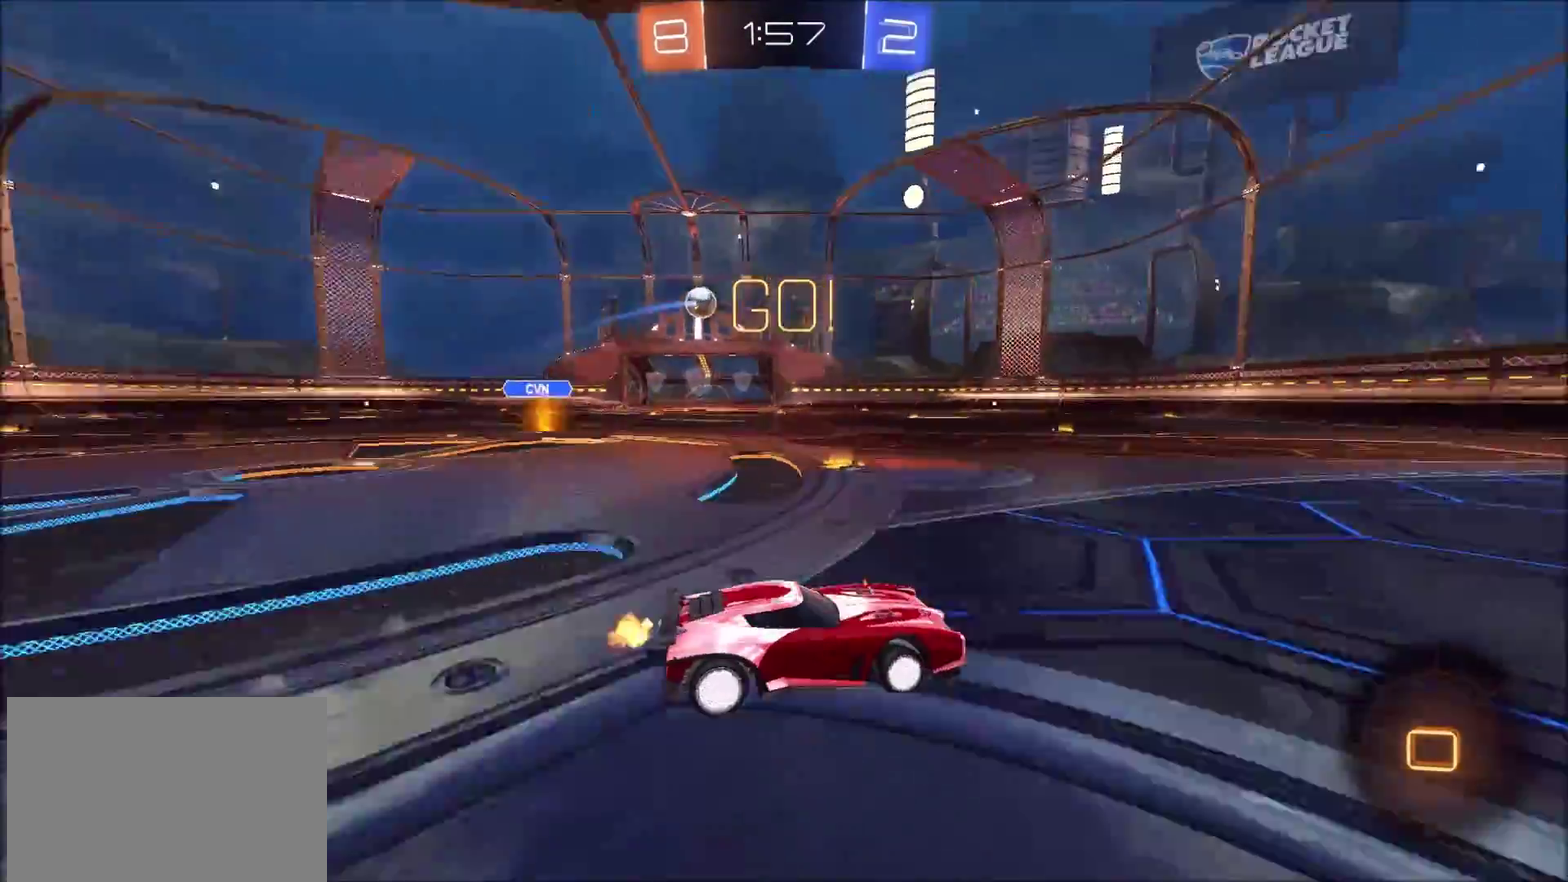
{"buttons": ["CIRCLE", "R2"], "left_stick": "center", "right_stick": "center", "events": [[17, "left_stick", "center"], [450, "CIRCLE", "down"]]}
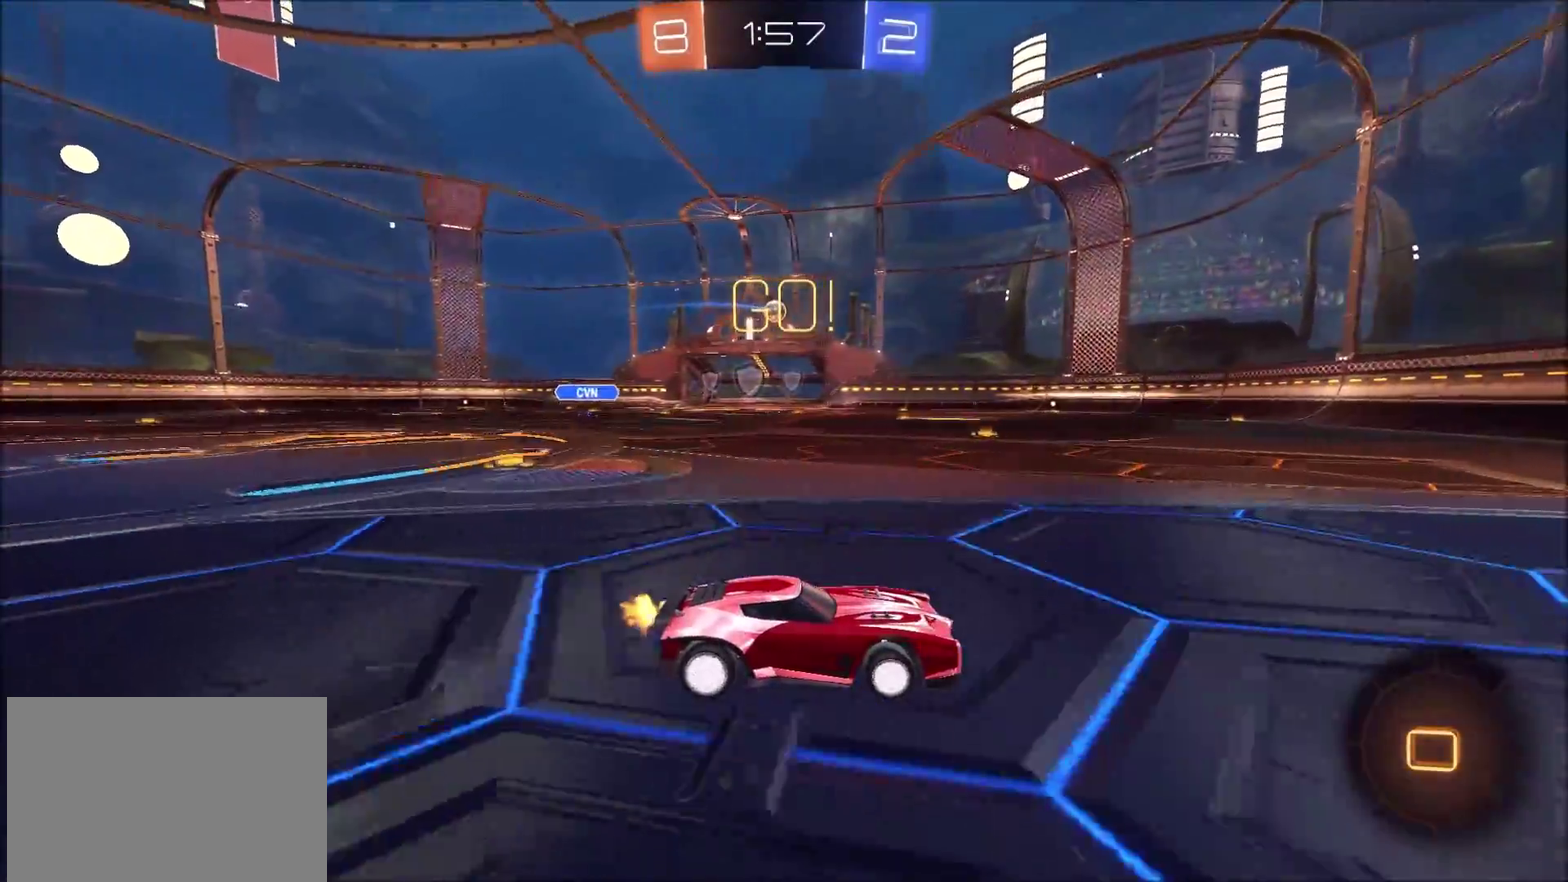
{"buttons": ["CIRCLE", "R2"], "left_stick": "center", "right_stick": "center", "events": []}
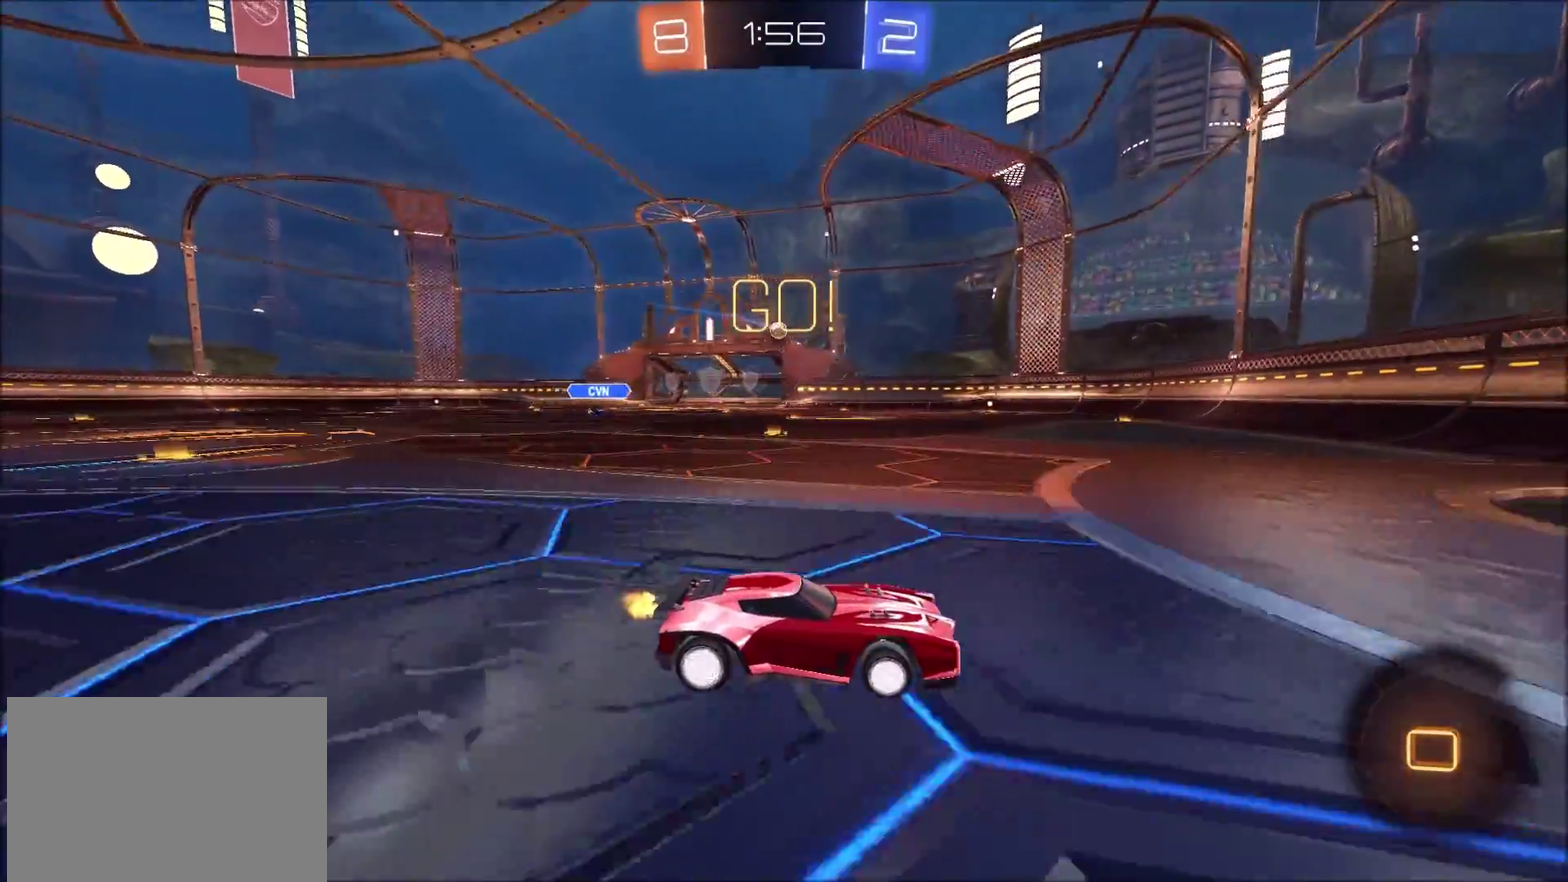
{"buttons": ["CIRCLE", "R2"], "left_stick": "left", "right_stick": "center", "events": [[117, "left_stick", "left"]]}